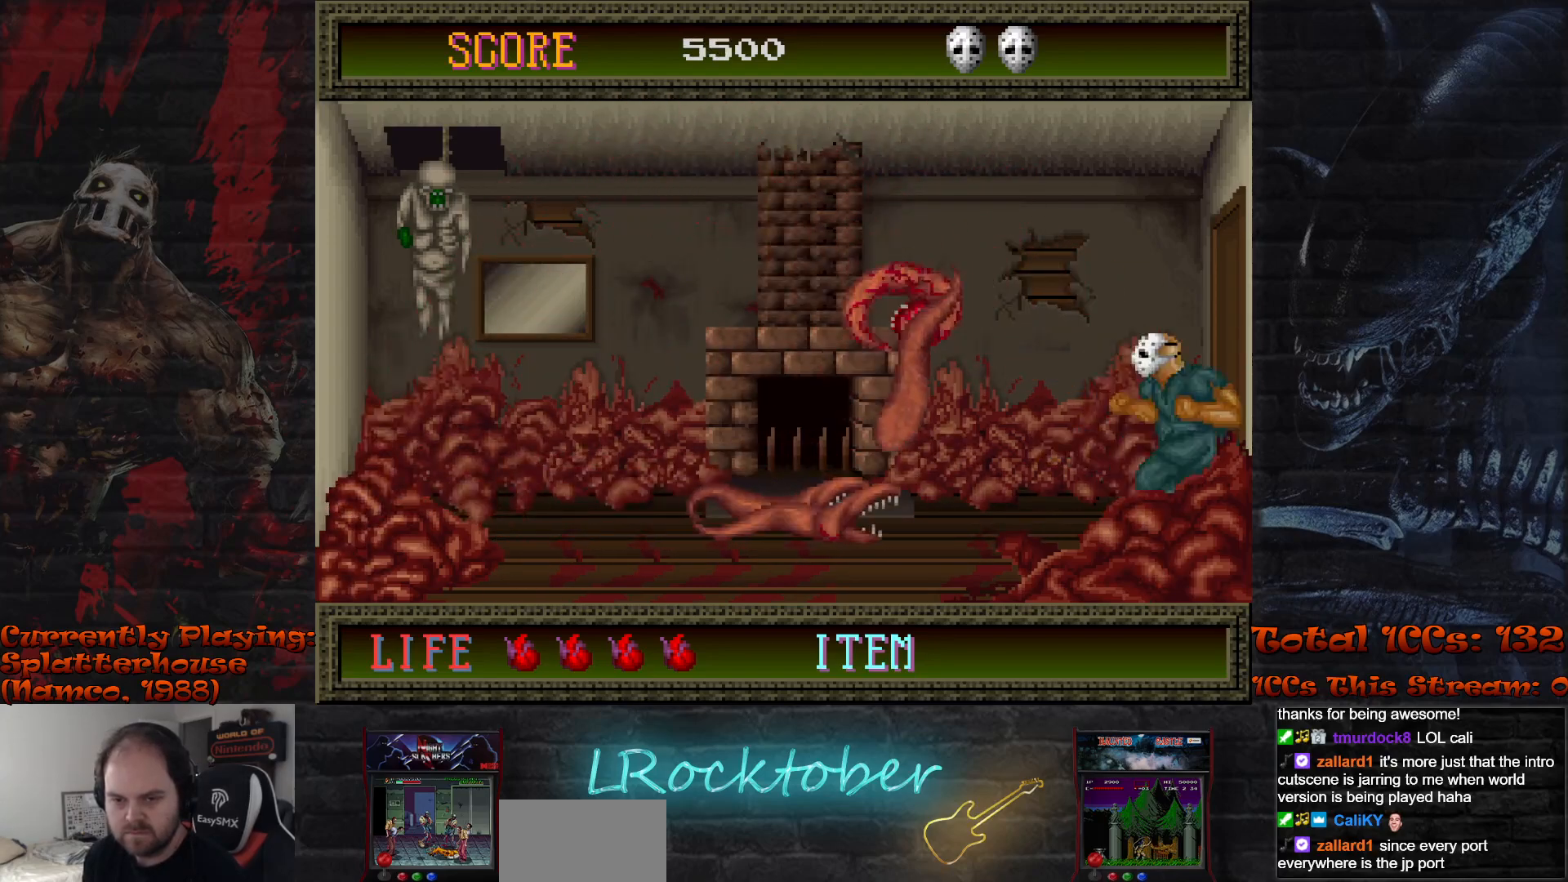
Gameplay with a controller (arcade stick); each line is a JSON object with the inputs held at the frame after it. "events" lists button and stick changes between this image and that frame as [ms after this image, input, new state], when the widget could be followed in between. Not read: L3 R3.
{"buttons": [], "left_stick": "center", "events": [[17, "TRIANGLE", "up"], [100, "TRIANGLE", "down"], [167, "TRIANGLE", "up"], [267, "TRIANGLE", "down"], [333, "TRIANGLE", "up"], [433, "TRIANGLE", "down"], [483, "TRIANGLE", "up"]]}
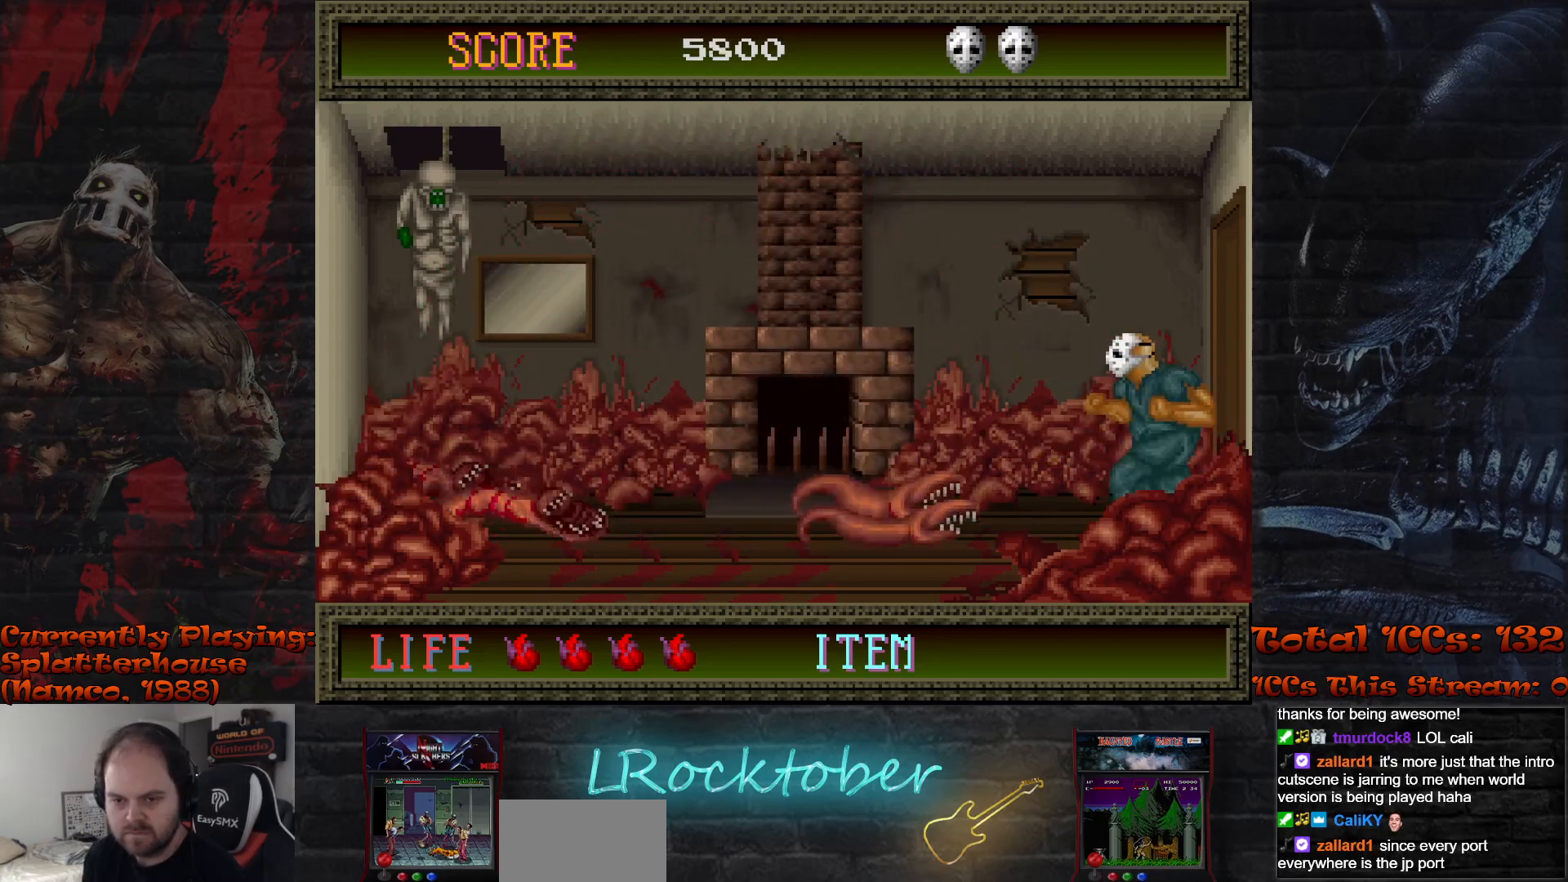
{"buttons": [], "left_stick": "down", "events": [[83, "TRIANGLE", "down"], [100, "left_stick", "down"], [150, "TRIANGLE", "up"], [250, "TRIANGLE", "down"], [317, "TRIANGLE", "up"], [417, "TRIANGLE", "down"], [483, "TRIANGLE", "up"]]}
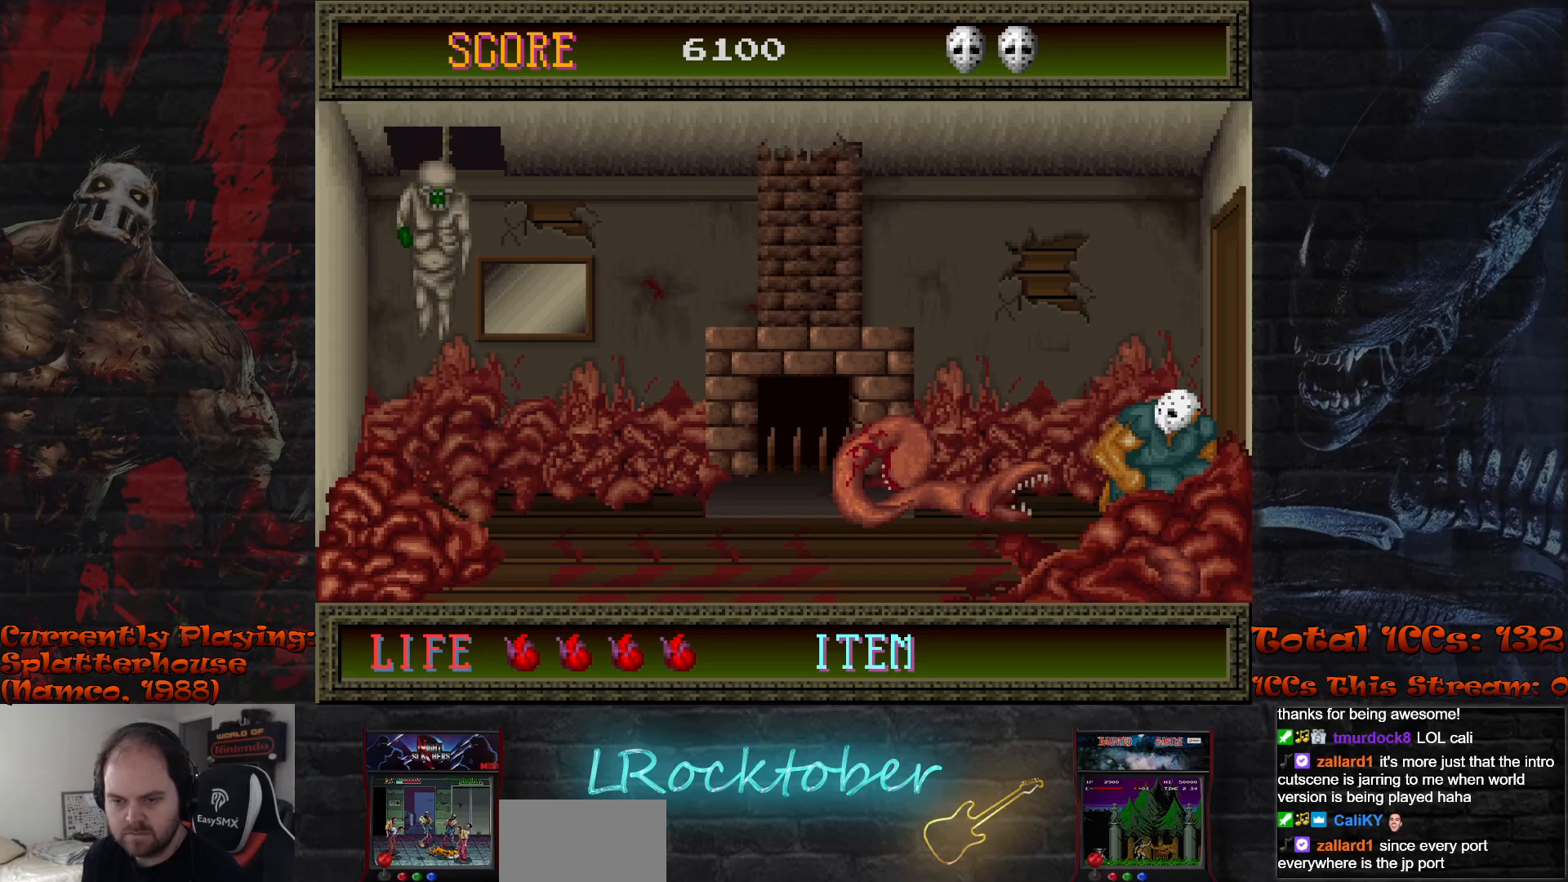
{"buttons": ["TRIANGLE"], "left_stick": "down", "events": [[67, "TRIANGLE", "down"], [133, "TRIANGLE", "up"], [200, "TRIANGLE", "down"], [267, "TRIANGLE", "up"], [350, "TRIANGLE", "down"], [400, "TRIANGLE", "up"], [500, "TRIANGLE", "down"]]}
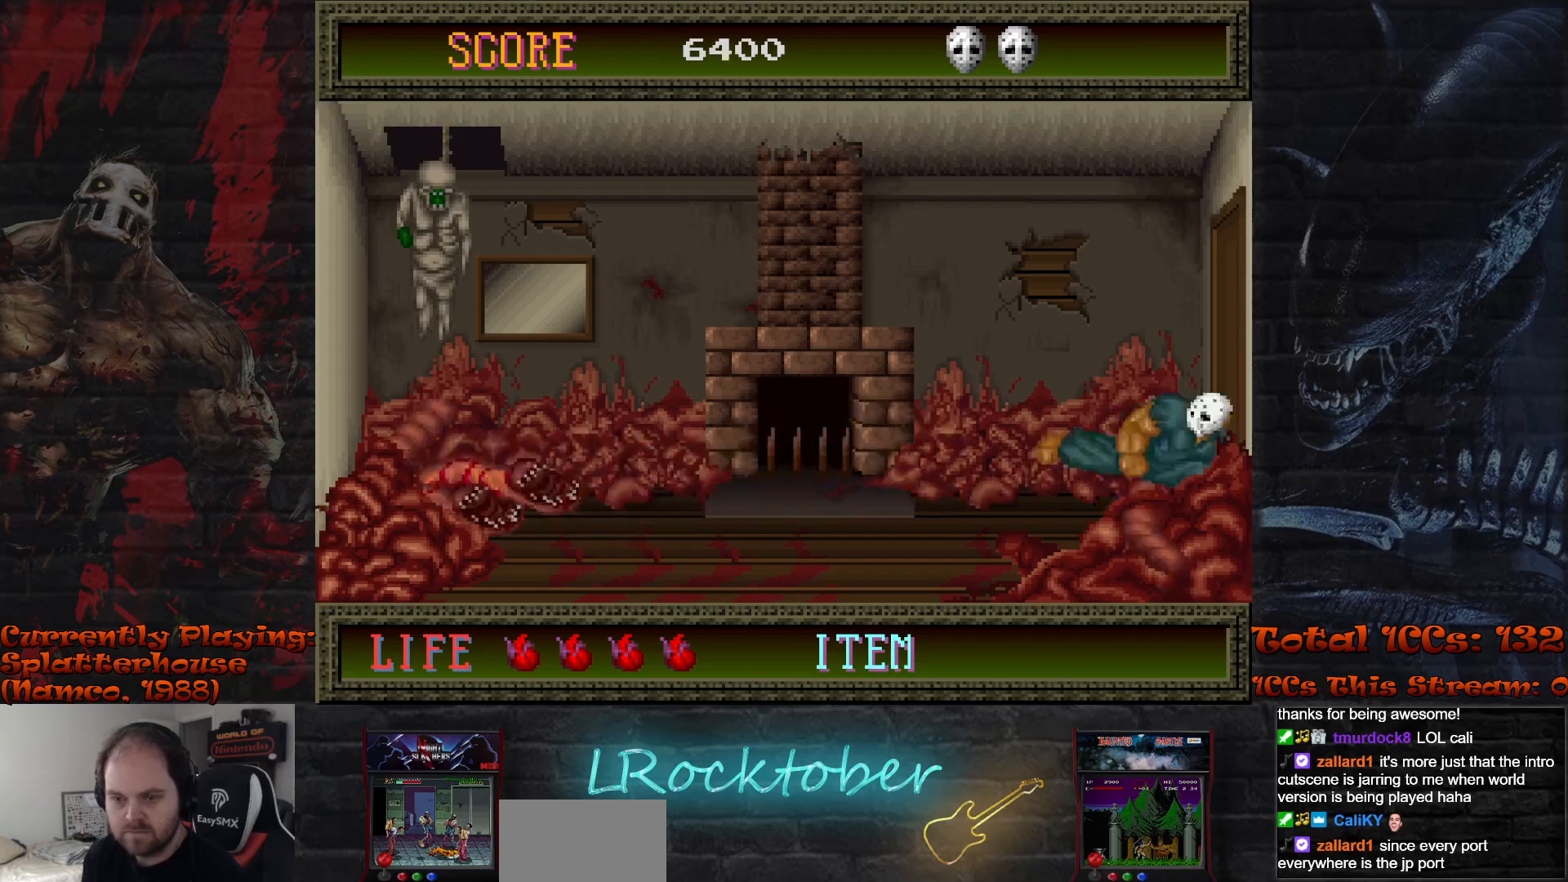
{"buttons": [], "left_stick": "center", "events": [[67, "TRIANGLE", "up"], [150, "TRIANGLE", "down"], [183, "left_stick", "center"], [217, "TRIANGLE", "up"], [300, "TRIANGLE", "down"], [367, "TRIANGLE", "up"], [433, "TRIANGLE", "down"], [500, "TRIANGLE", "up"]]}
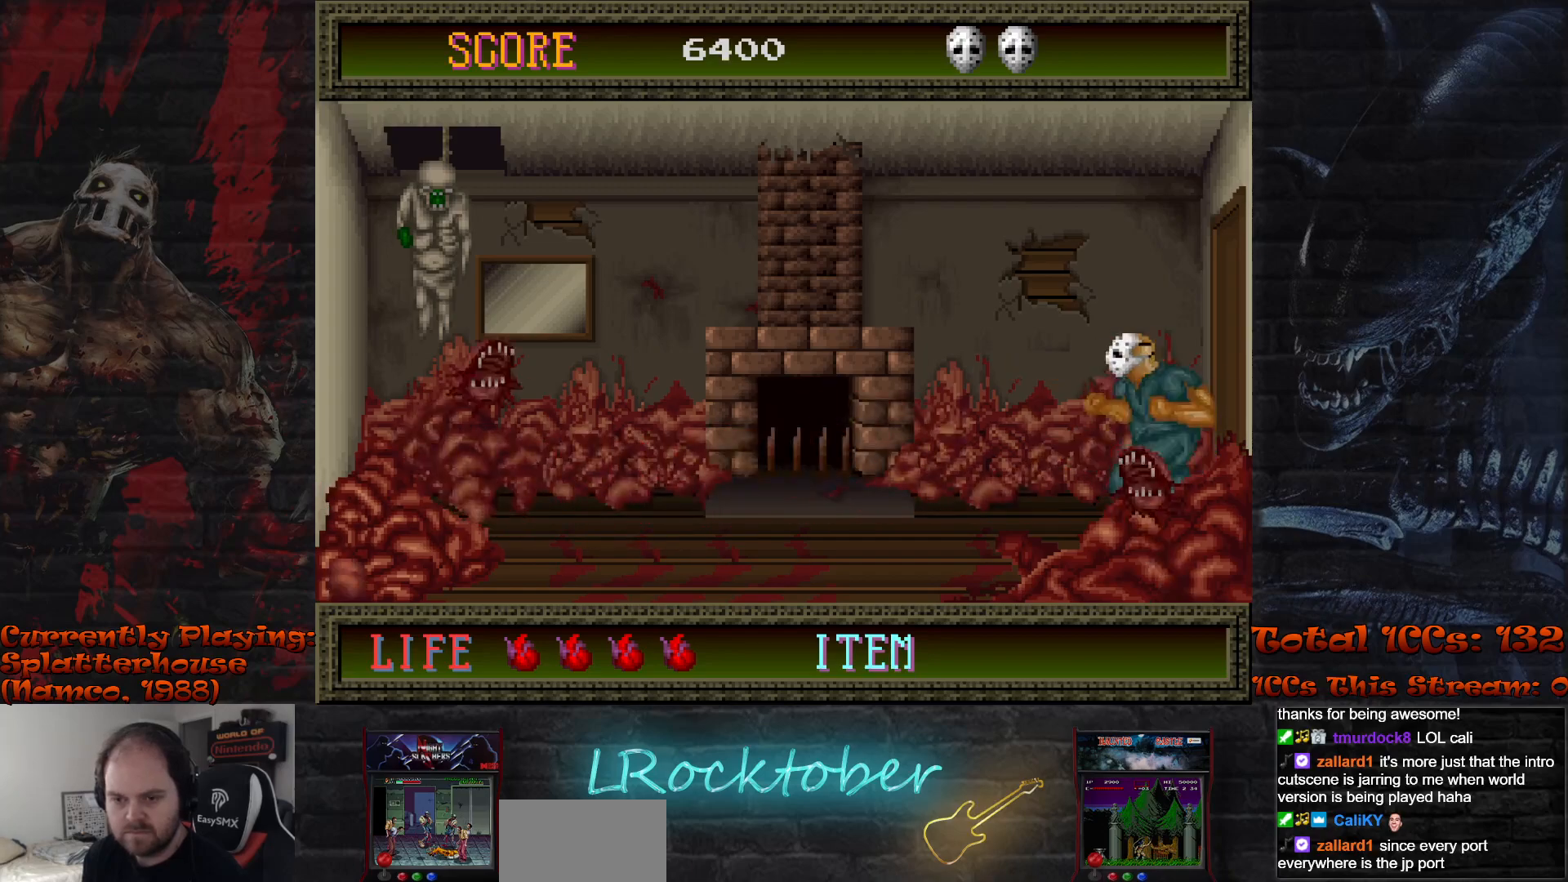
{"buttons": [], "left_stick": "center", "events": [[67, "TRIANGLE", "down"], [133, "TRIANGLE", "up"], [217, "TRIANGLE", "down"], [283, "TRIANGLE", "up"], [367, "TRIANGLE", "down"], [433, "TRIANGLE", "up"]]}
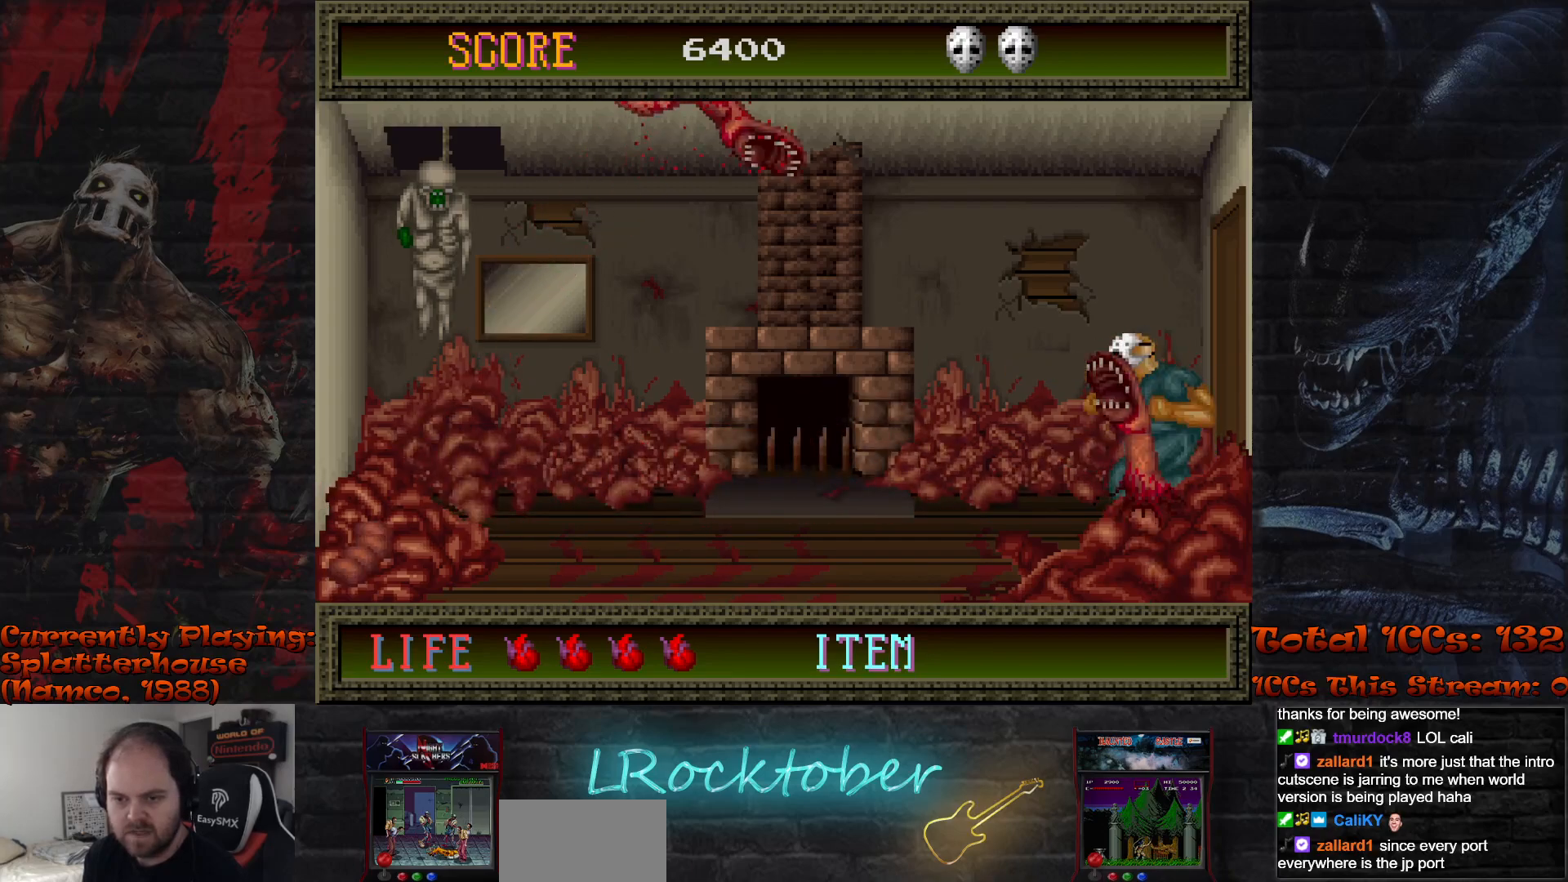
{"buttons": ["TRIANGLE"], "left_stick": "center", "events": [[17, "TRIANGLE", "down"], [83, "TRIANGLE", "up"], [167, "TRIANGLE", "down"], [250, "TRIANGLE", "up"], [350, "TRIANGLE", "down"], [417, "TRIANGLE", "up"], [500, "TRIANGLE", "down"]]}
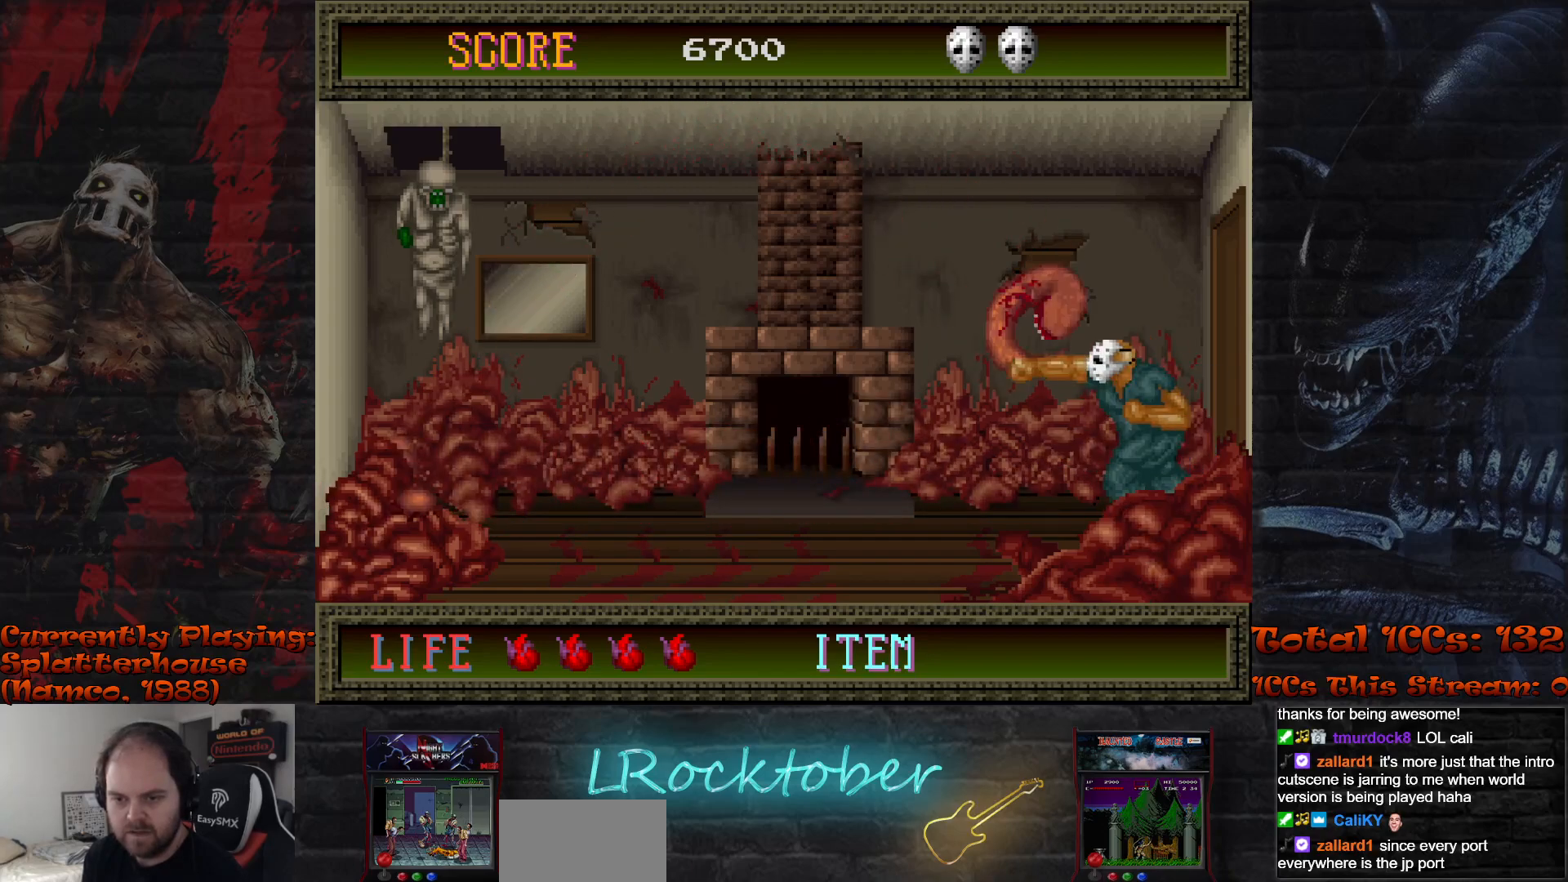
{"buttons": [], "left_stick": "center", "events": [[83, "TRIANGLE", "up"], [183, "TRIANGLE", "down"], [267, "TRIANGLE", "up"], [350, "TRIANGLE", "down"], [433, "TRIANGLE", "up"]]}
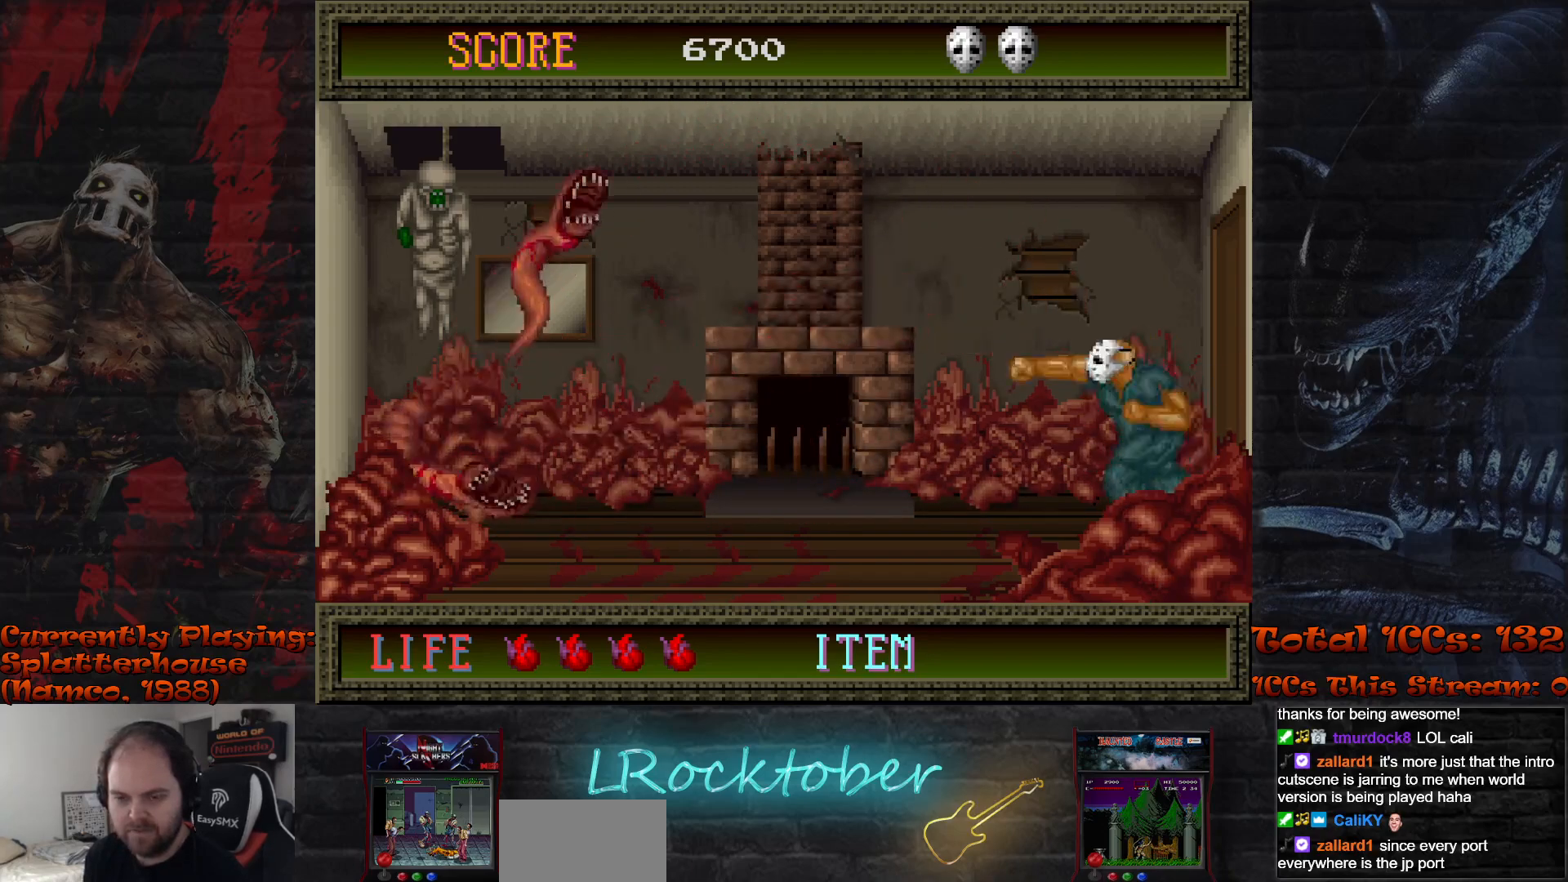
{"buttons": ["TRIANGLE"], "left_stick": "center", "events": [[17, "TRIANGLE", "down"], [83, "TRIANGLE", "up"], [183, "TRIANGLE", "down"], [250, "TRIANGLE", "up"], [350, "TRIANGLE", "down"], [417, "TRIANGLE", "up"], [500, "TRIANGLE", "down"]]}
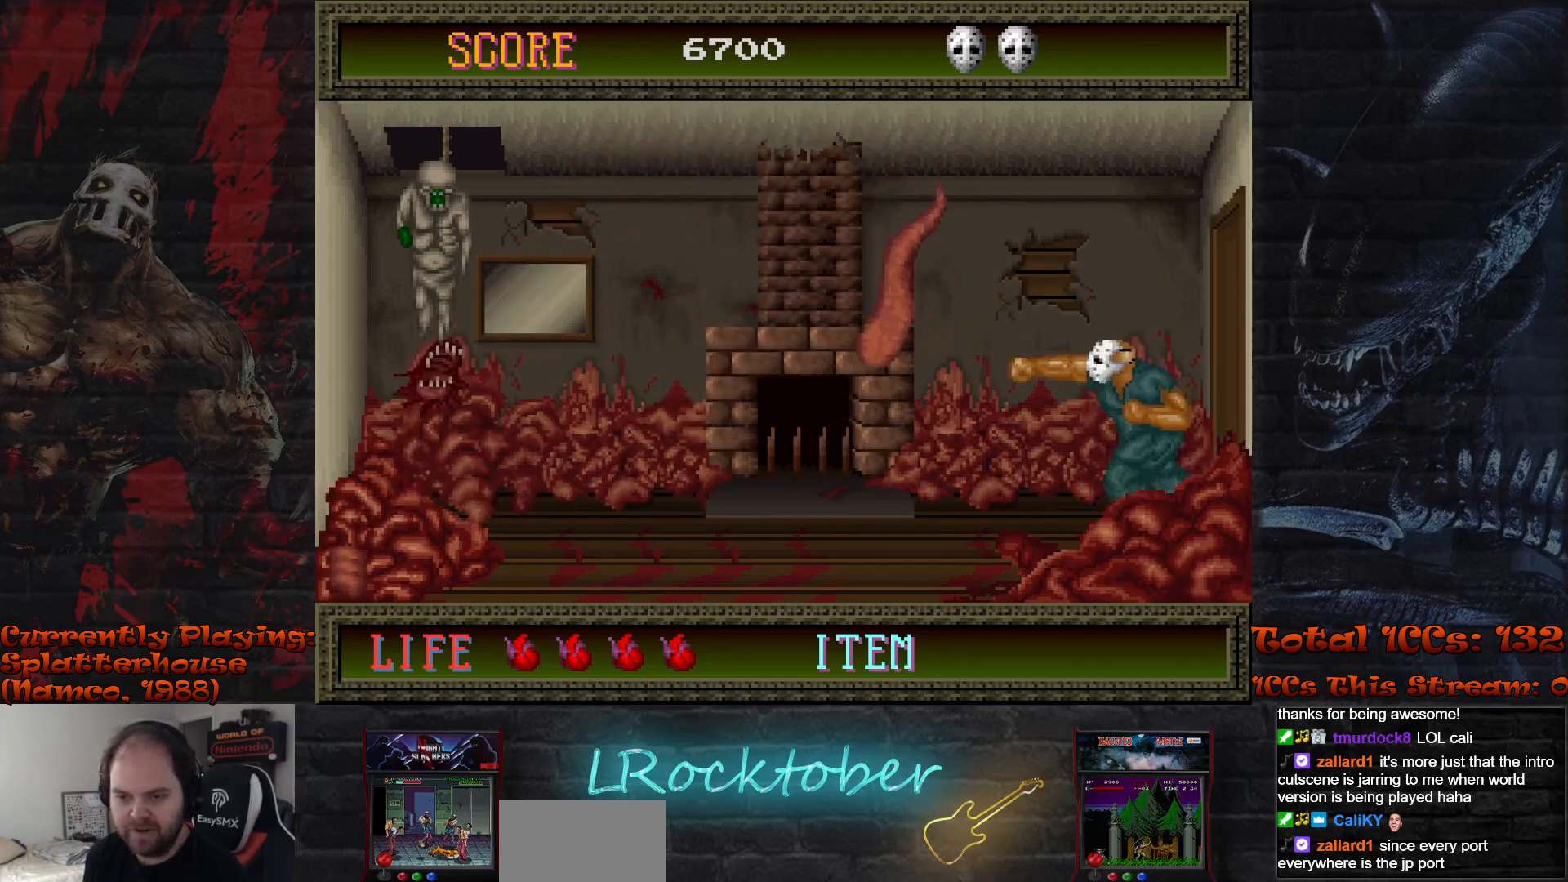
{"buttons": ["TRIANGLE"], "left_stick": "center", "events": [[67, "TRIANGLE", "up"], [150, "TRIANGLE", "down"], [217, "TRIANGLE", "up"], [317, "TRIANGLE", "down"], [383, "TRIANGLE", "up"], [483, "TRIANGLE", "down"]]}
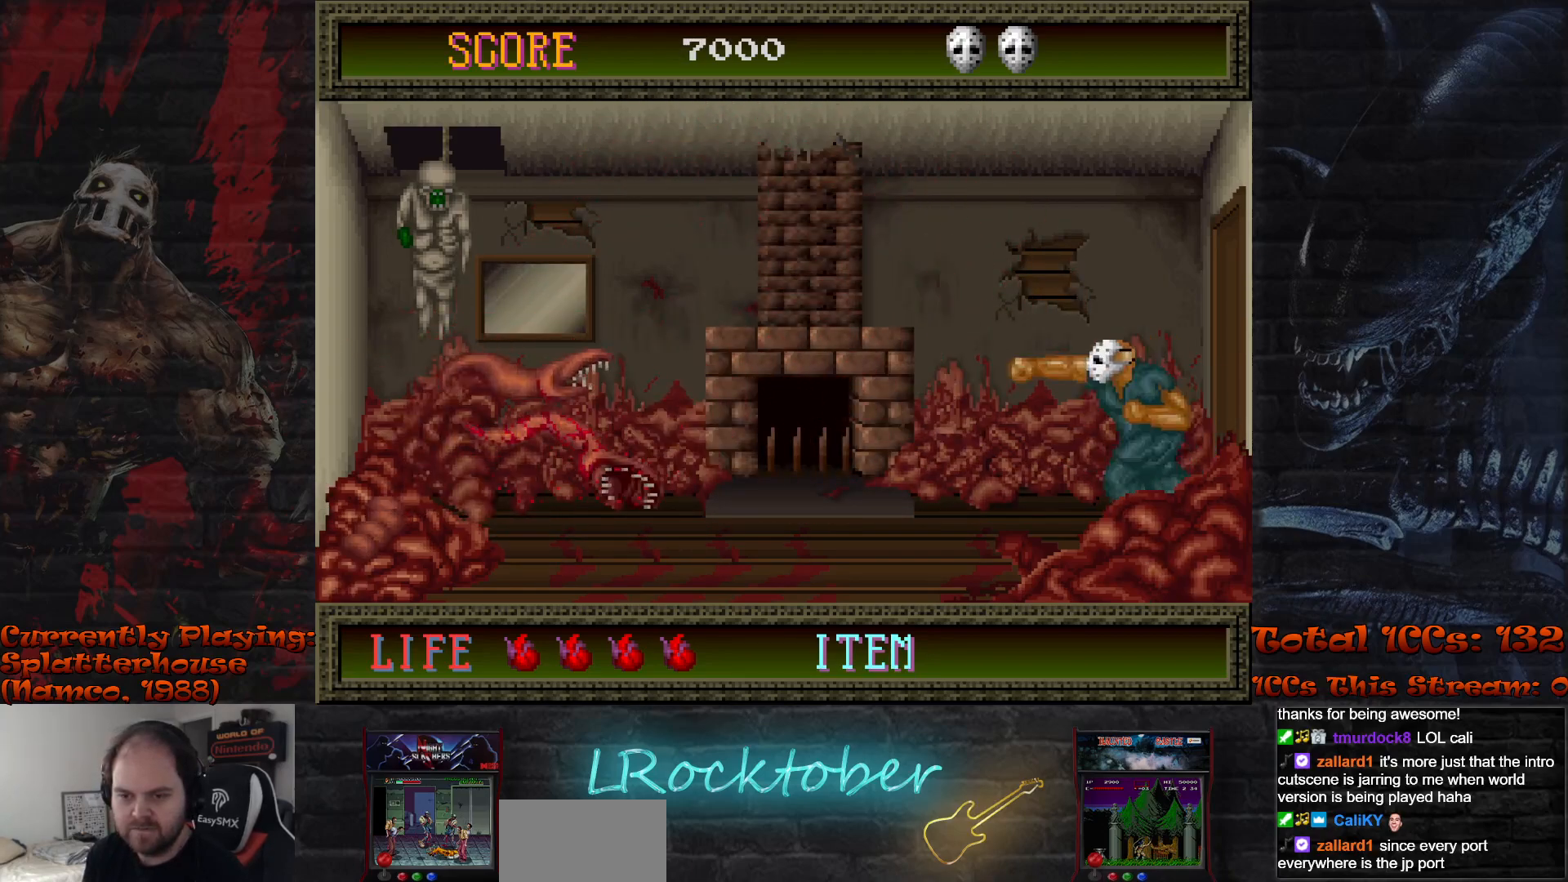
{"buttons": ["TRIANGLE"], "left_stick": "down", "events": [[33, "TRIANGLE", "up"], [133, "TRIANGLE", "down"], [200, "TRIANGLE", "up"], [300, "TRIANGLE", "down"], [350, "TRIANGLE", "up"], [450, "TRIANGLE", "down"], [483, "left_stick", "down"]]}
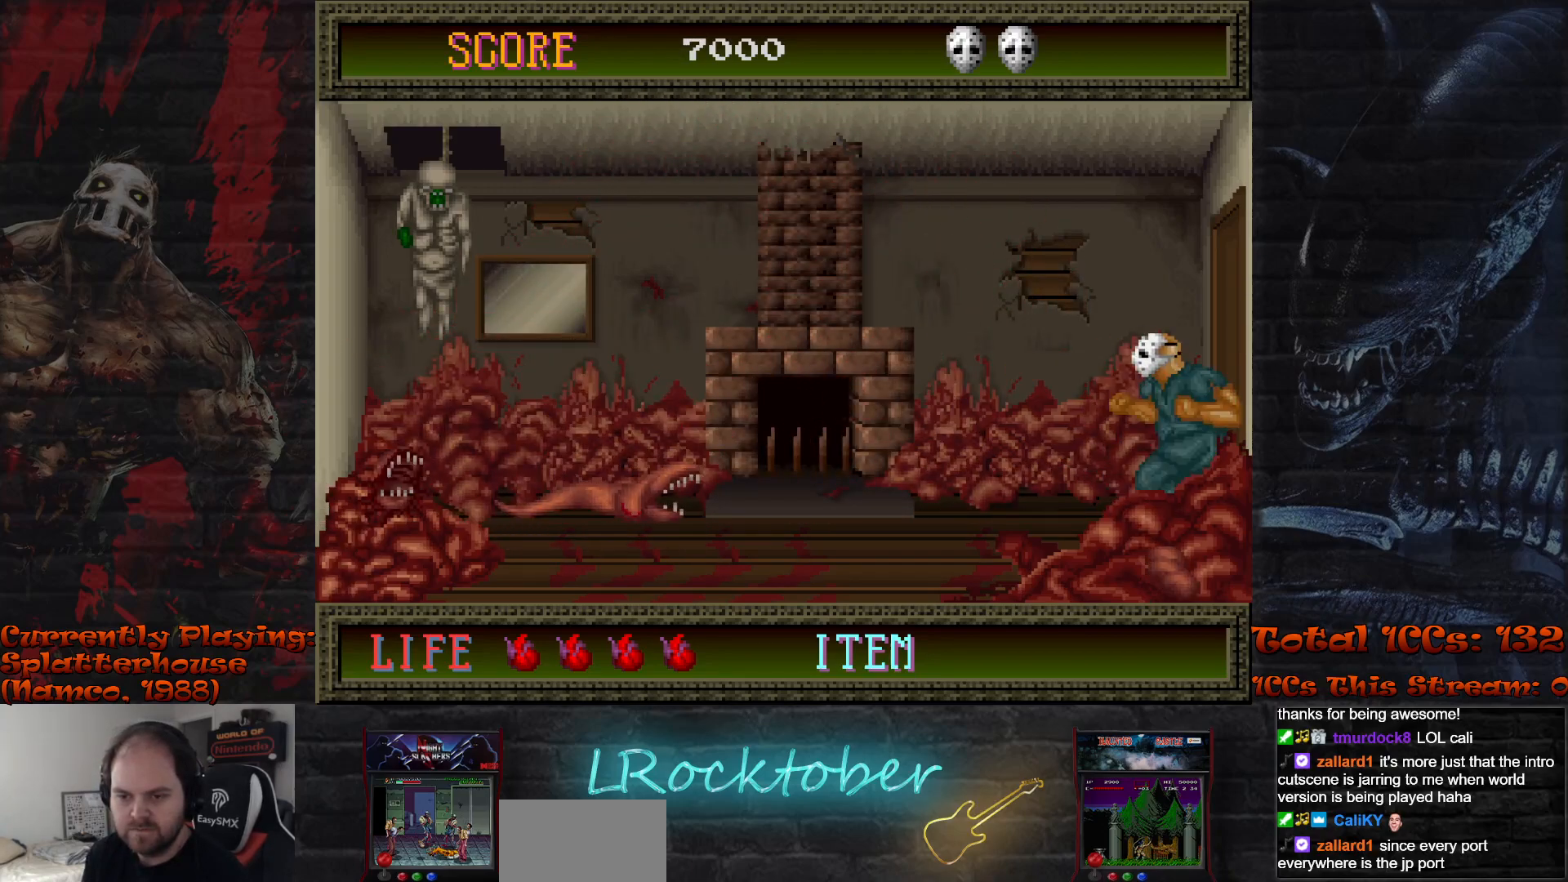
{"buttons": [], "left_stick": "down", "events": [[17, "TRIANGLE", "up"], [117, "TRIANGLE", "down"], [183, "TRIANGLE", "up"], [283, "TRIANGLE", "down"], [333, "TRIANGLE", "up"], [450, "TRIANGLE", "down"], [500, "TRIANGLE", "up"]]}
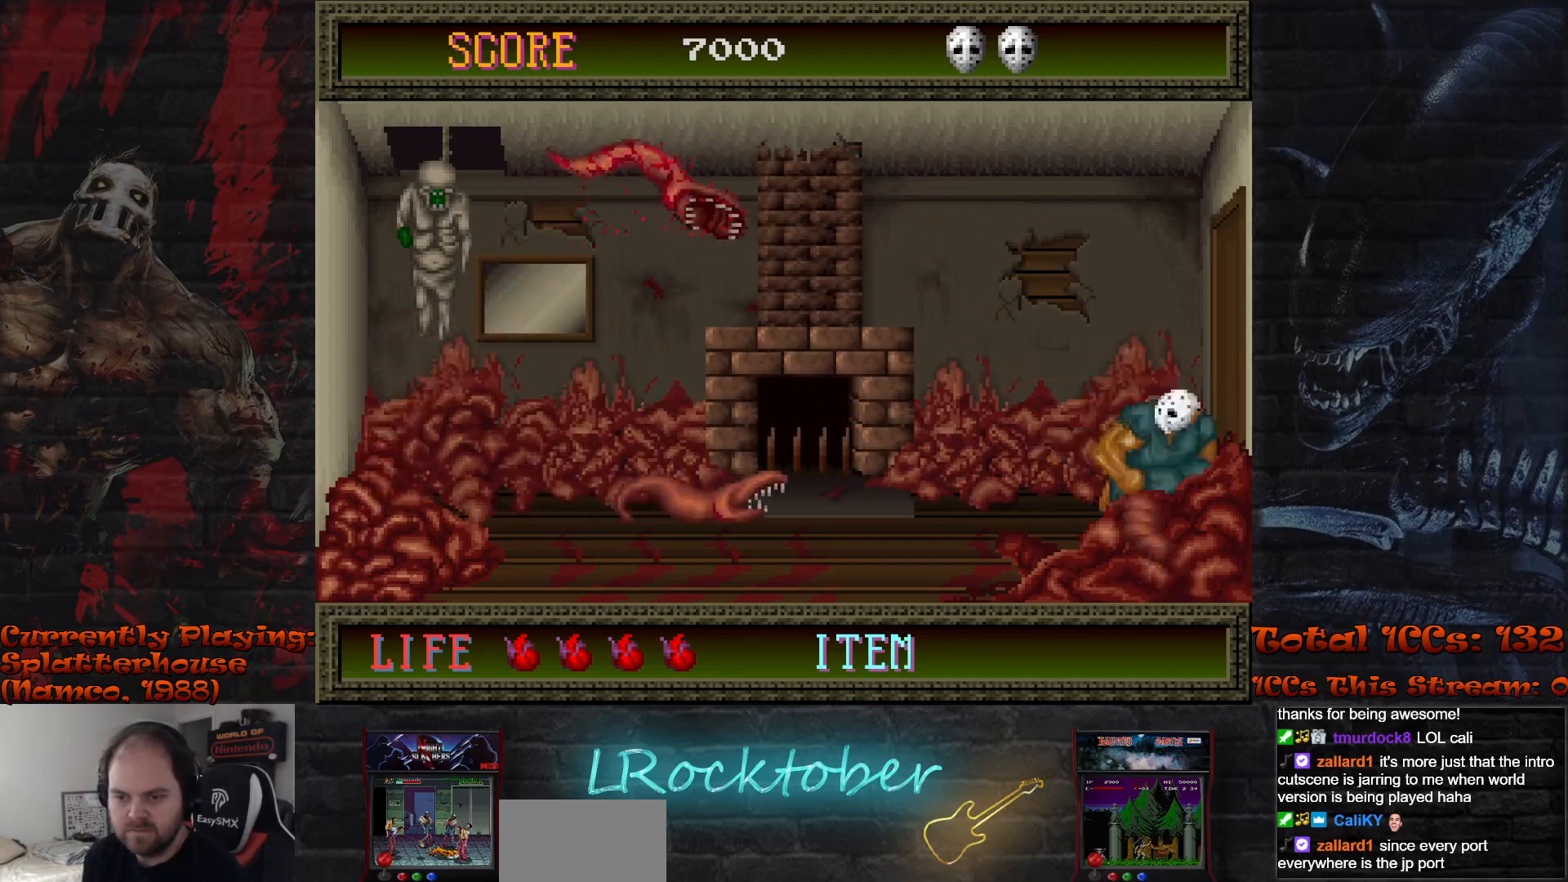
{"buttons": [], "left_stick": "down", "events": [[83, "TRIANGLE", "down"], [150, "TRIANGLE", "up"], [250, "TRIANGLE", "down"], [317, "TRIANGLE", "up"], [400, "TRIANGLE", "down"], [483, "TRIANGLE", "up"]]}
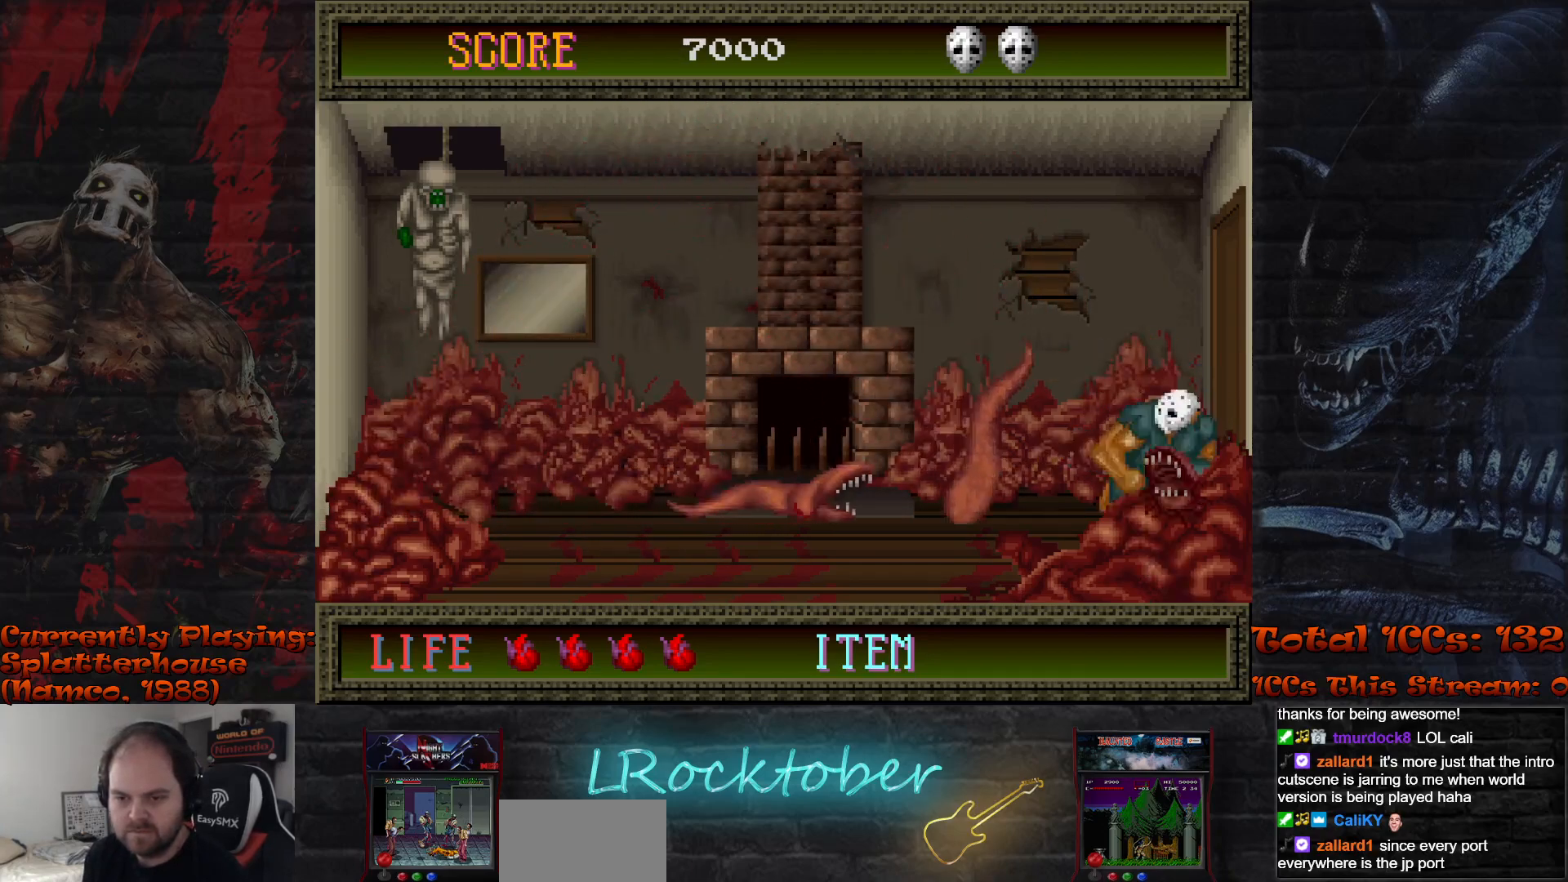
{"buttons": [], "left_stick": "down", "events": [[67, "TRIANGLE", "down"], [133, "TRIANGLE", "up"], [217, "TRIANGLE", "down"], [300, "TRIANGLE", "up"], [383, "TRIANGLE", "down"], [467, "TRIANGLE", "up"]]}
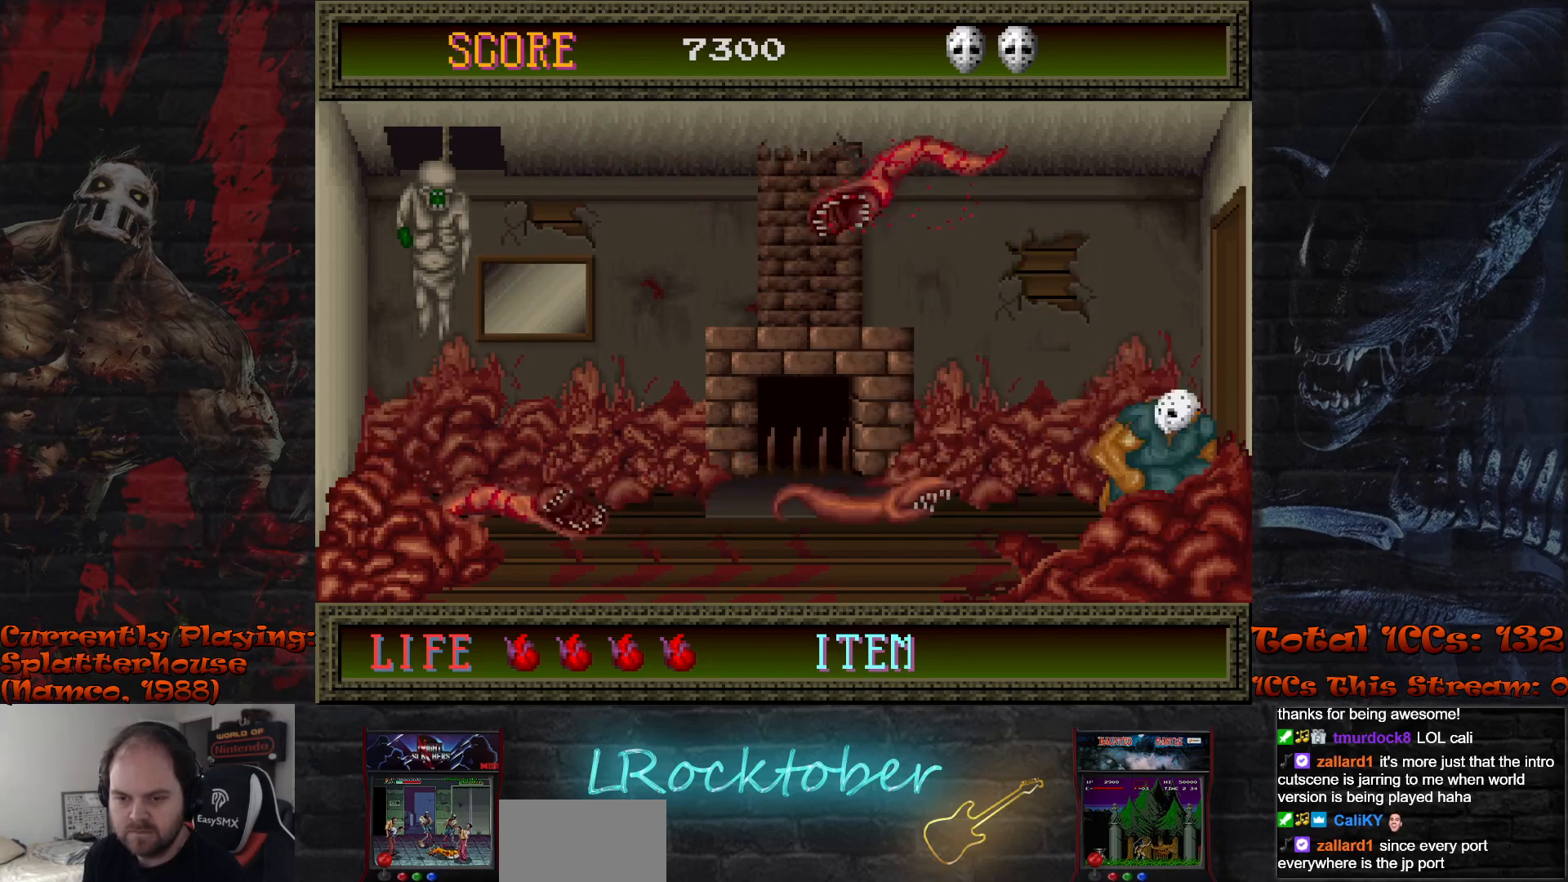
{"buttons": [], "left_stick": "down", "events": [[17, "left_stick", "center"], [50, "TRIANGLE", "down"], [117, "TRIANGLE", "up"], [217, "TRIANGLE", "down"], [283, "TRIANGLE", "up"], [317, "left_stick", "down"], [367, "TRIANGLE", "down"], [450, "TRIANGLE", "up"]]}
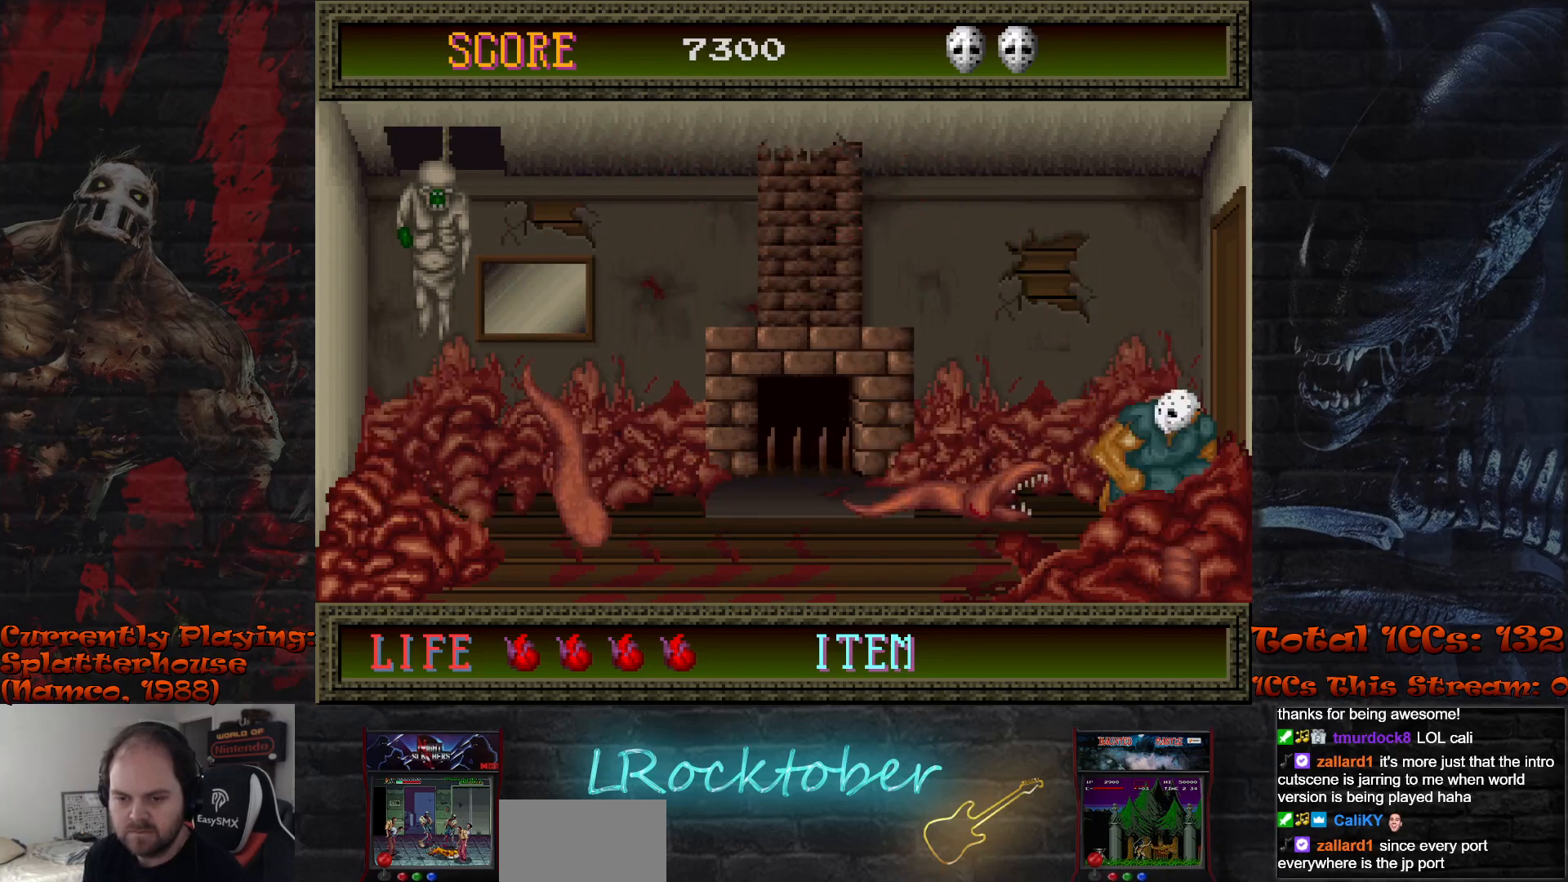
{"buttons": ["TRIANGLE"], "left_stick": "down", "events": [[33, "TRIANGLE", "down"], [100, "TRIANGLE", "up"], [183, "TRIANGLE", "down"], [250, "TRIANGLE", "up"], [350, "TRIANGLE", "down"], [417, "TRIANGLE", "up"], [500, "TRIANGLE", "down"]]}
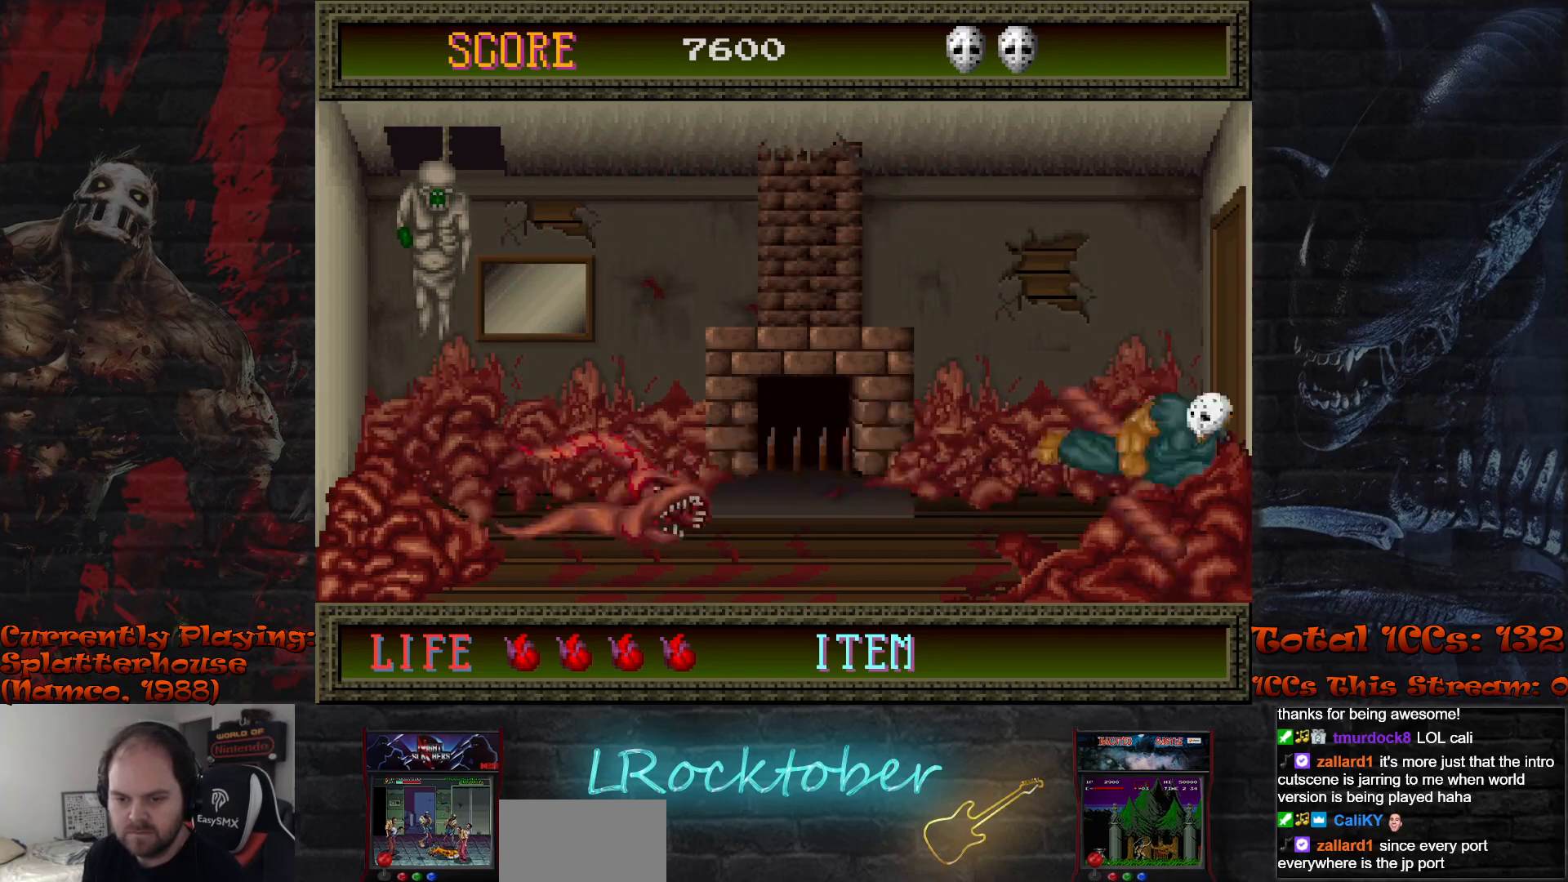
{"buttons": [], "left_stick": "down", "events": [[67, "TRIANGLE", "up"], [150, "TRIANGLE", "down"], [200, "TRIANGLE", "up"], [283, "TRIANGLE", "down"], [350, "TRIANGLE", "up"], [450, "TRIANGLE", "down"], [500, "TRIANGLE", "up"]]}
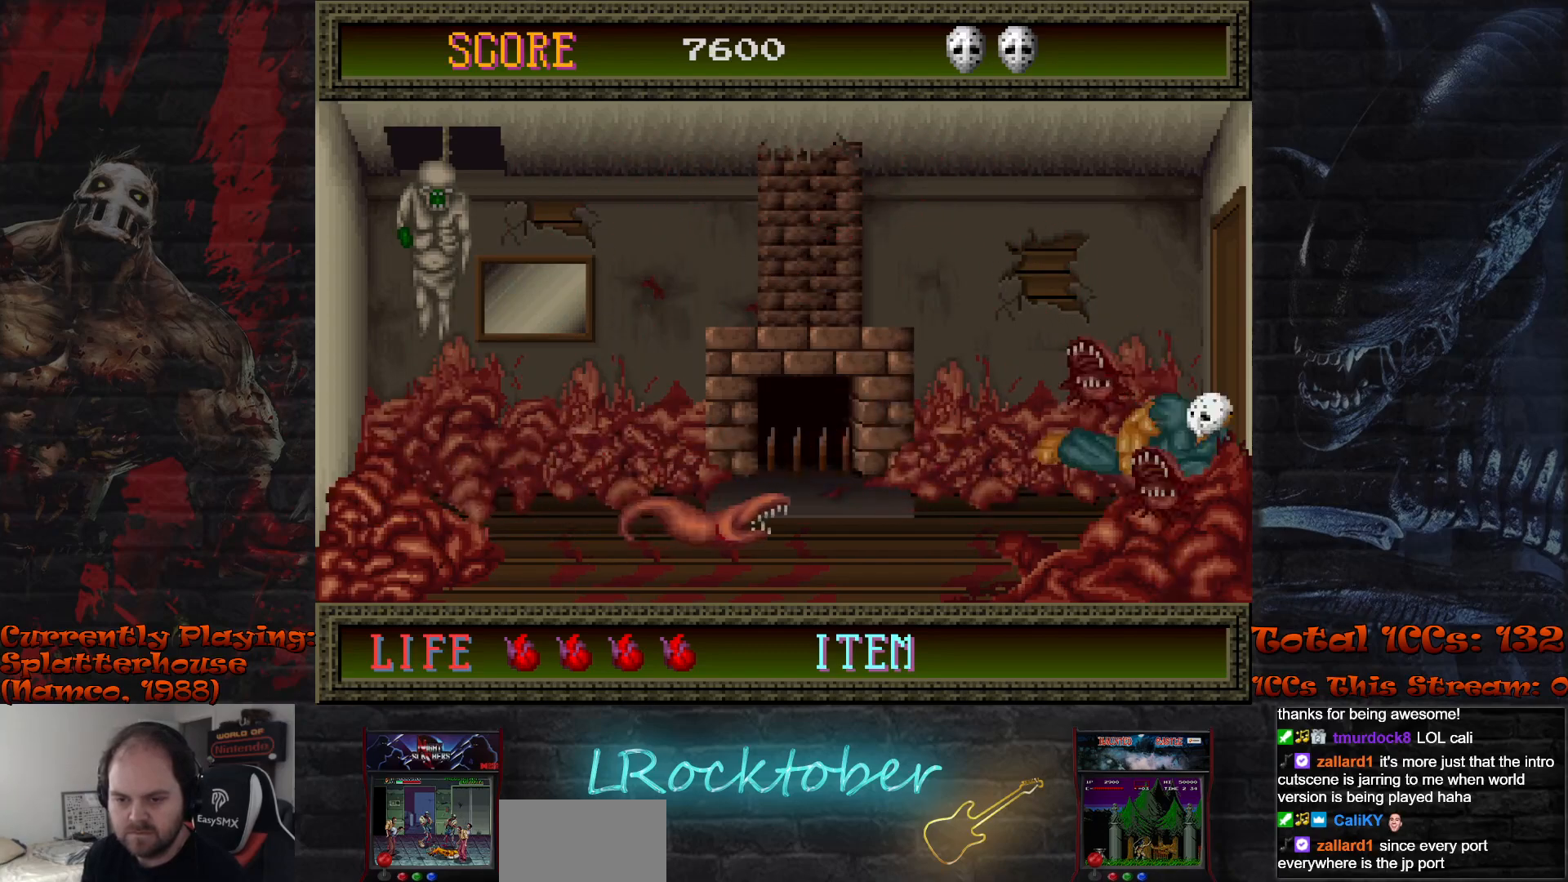
{"buttons": [], "left_stick": "center", "events": [[100, "TRIANGLE", "down"], [150, "TRIANGLE", "up"], [250, "TRIANGLE", "down"], [317, "TRIANGLE", "up"], [417, "TRIANGLE", "down"], [467, "left_stick", "center"], [483, "TRIANGLE", "up"]]}
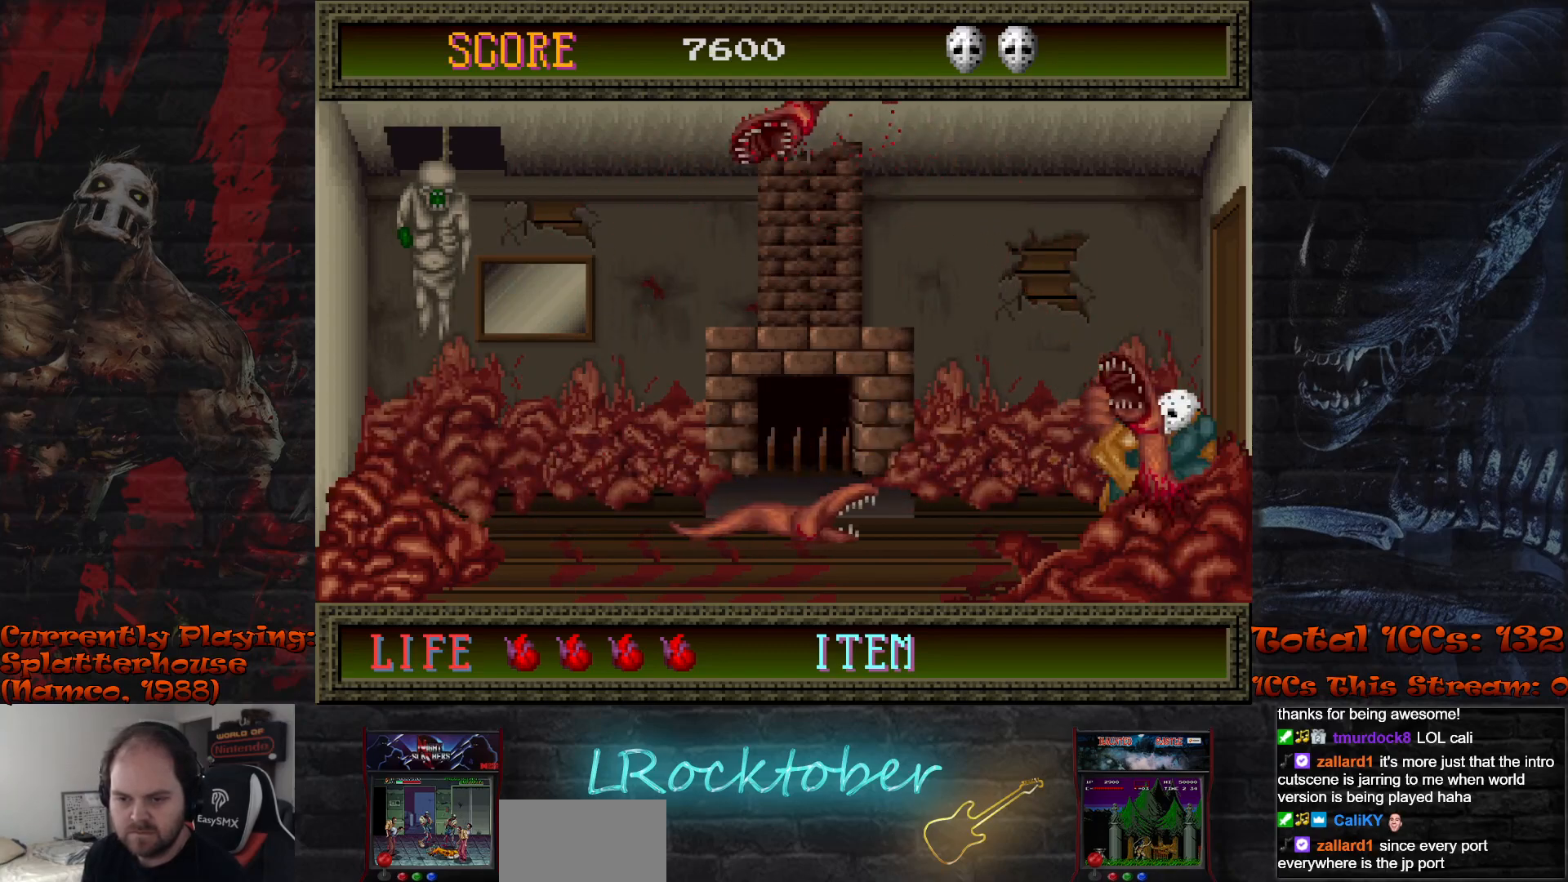
{"buttons": [], "left_stick": "down", "events": [[17, "left_stick", "down"], [83, "TRIANGLE", "down"], [150, "TRIANGLE", "up"], [250, "TRIANGLE", "down"], [333, "TRIANGLE", "up"], [433, "TRIANGLE", "down"], [500, "TRIANGLE", "up"]]}
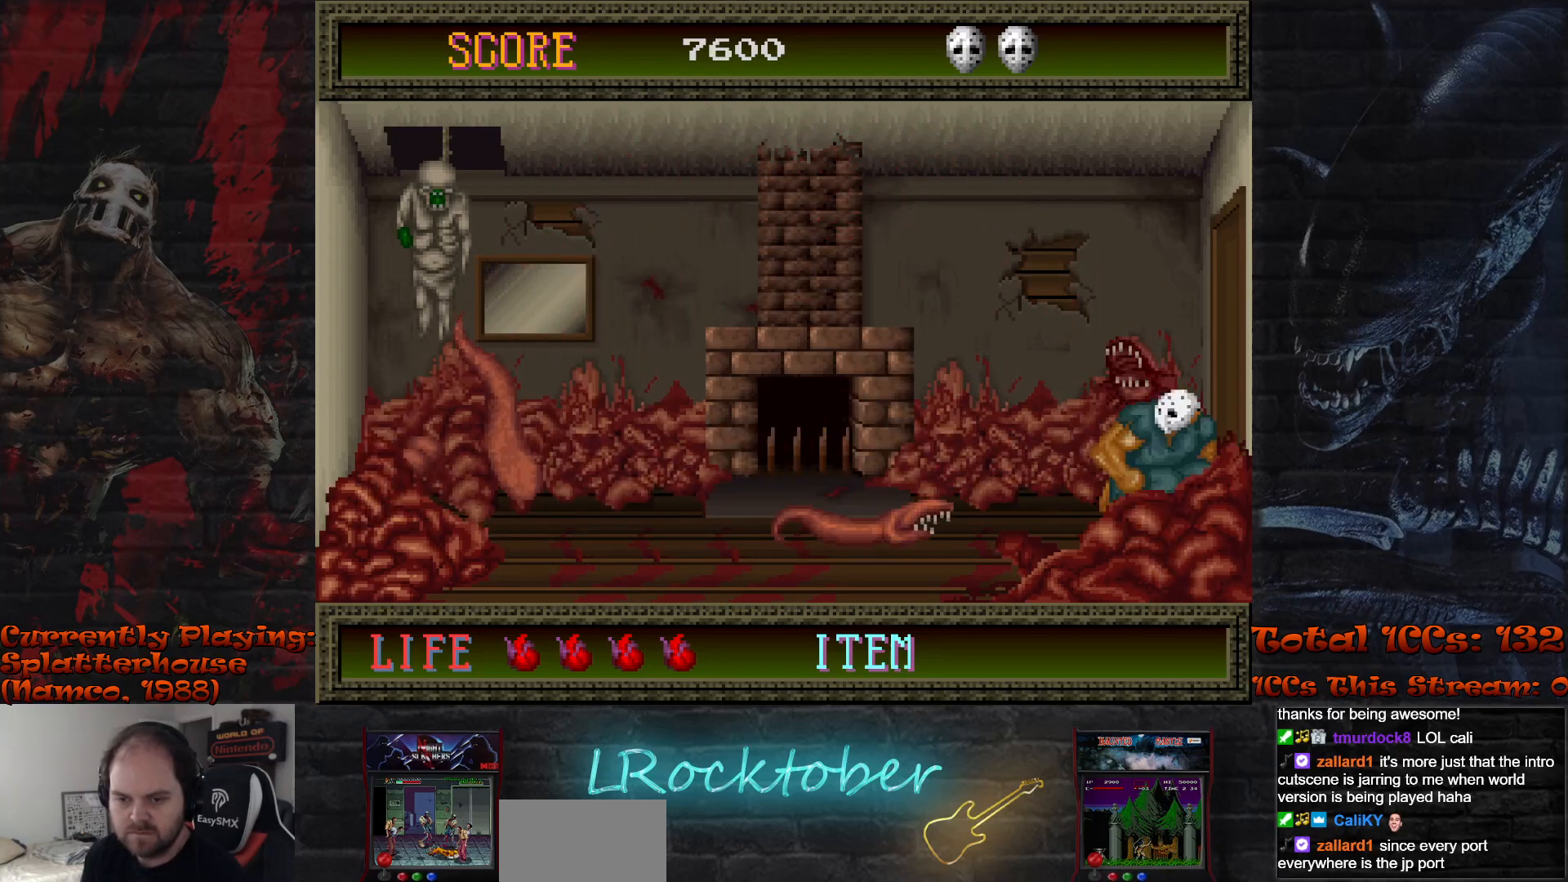
{"buttons": ["TRIANGLE"], "left_stick": "down", "events": [[100, "TRIANGLE", "down"], [167, "TRIANGLE", "up"], [283, "TRIANGLE", "down"], [350, "TRIANGLE", "up"], [450, "TRIANGLE", "down"]]}
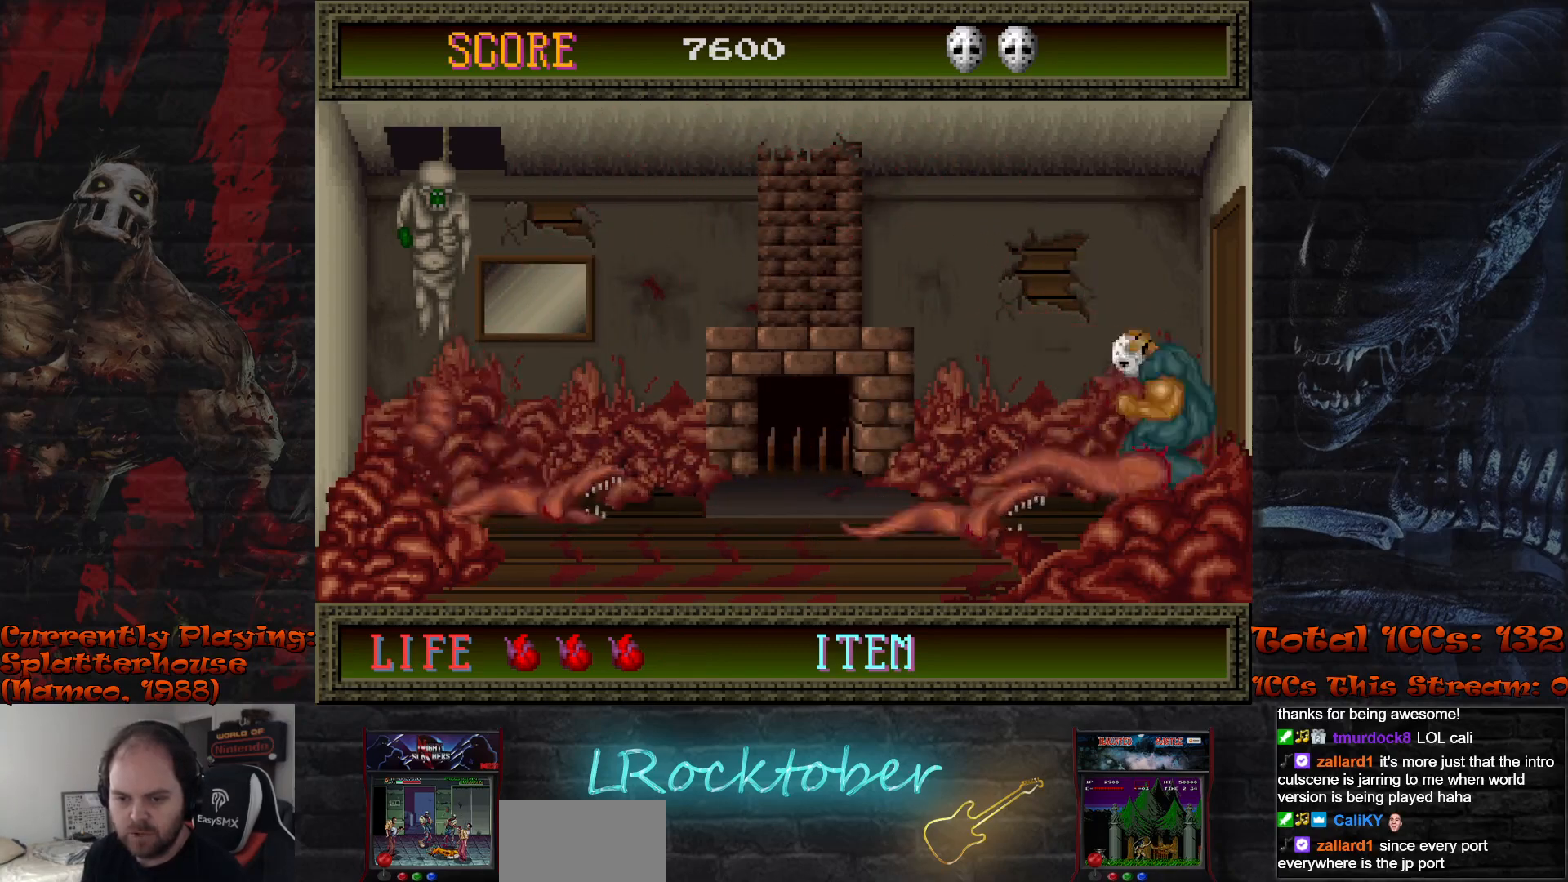
{"buttons": ["TRIANGLE"], "left_stick": "down", "events": [[17, "TRIANGLE", "up"], [133, "TRIANGLE", "down"], [200, "TRIANGLE", "up"], [317, "TRIANGLE", "down"], [383, "TRIANGLE", "up"], [483, "TRIANGLE", "down"]]}
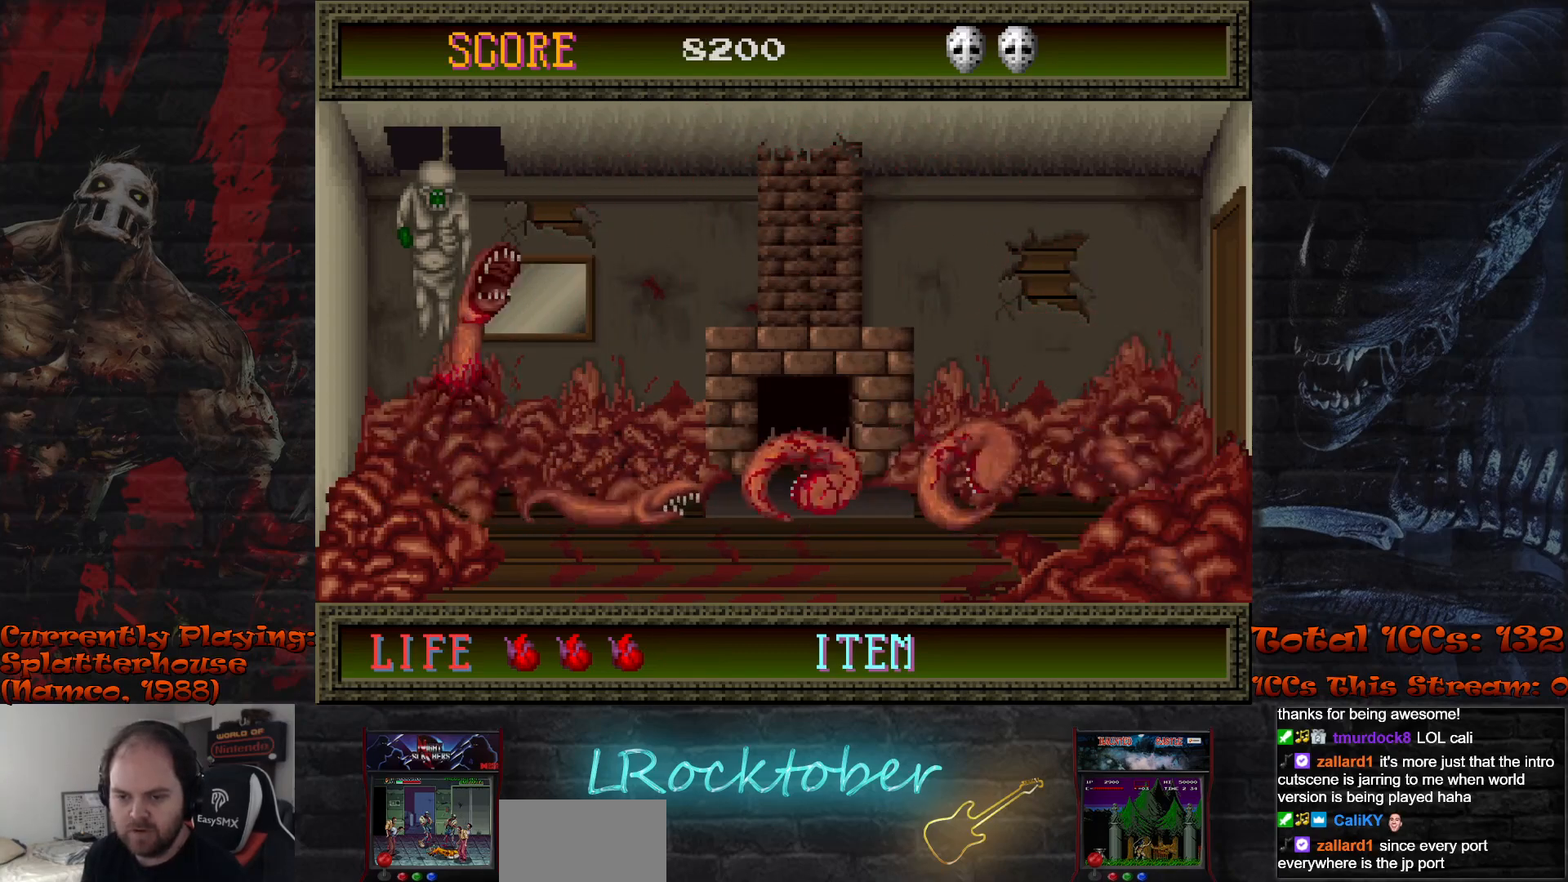
{"buttons": [], "left_stick": "down", "events": [[50, "TRIANGLE", "up"], [150, "TRIANGLE", "down"], [217, "TRIANGLE", "up"], [333, "TRIANGLE", "down"], [417, "TRIANGLE", "up"]]}
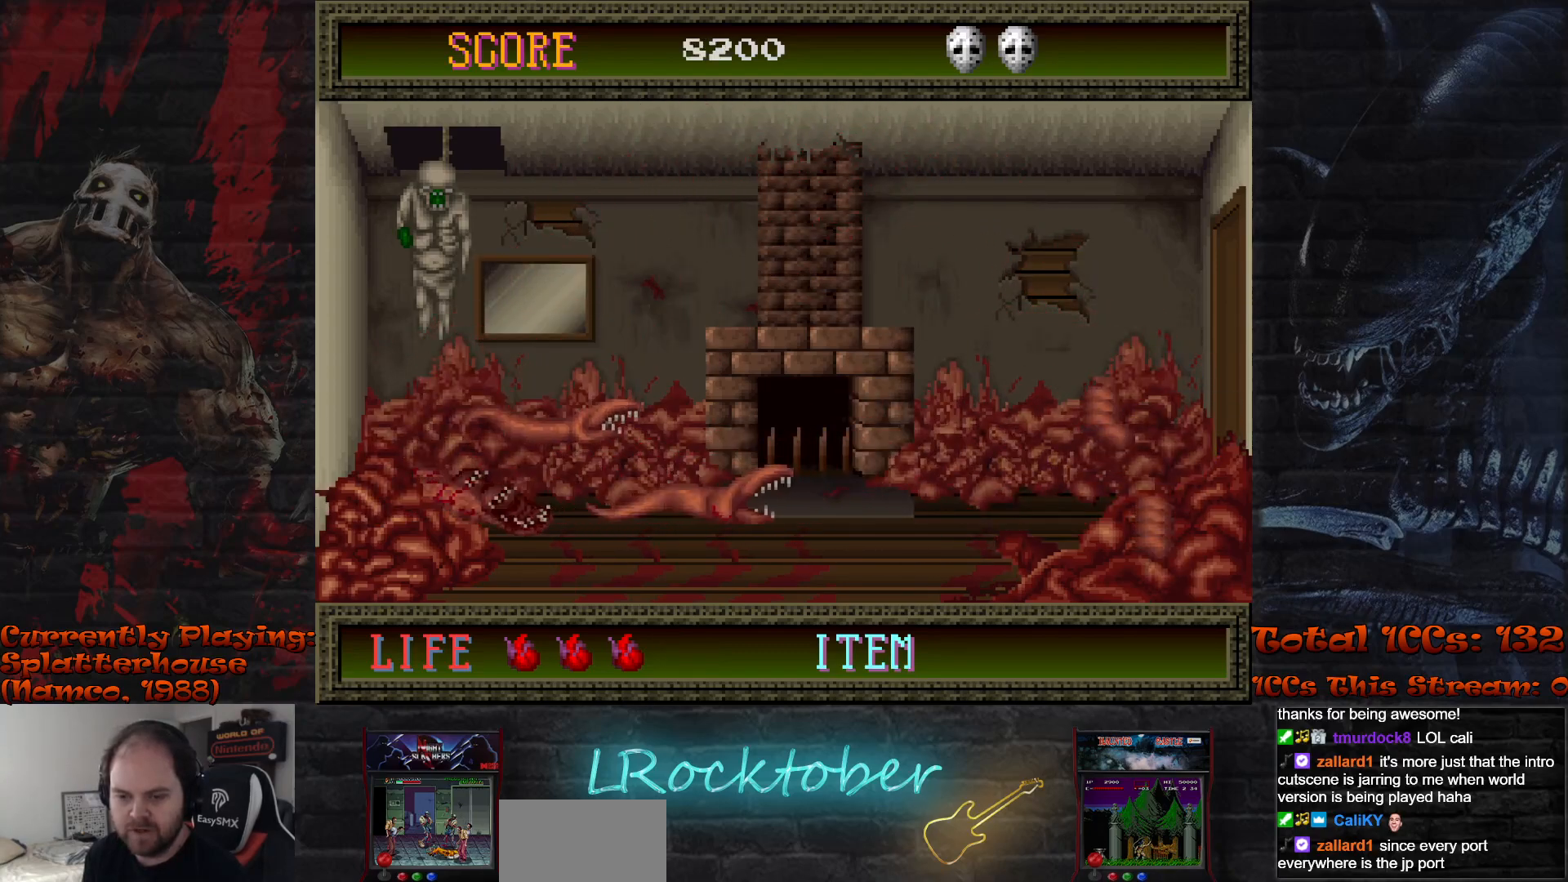
{"buttons": [], "left_stick": "center", "events": [[17, "TRIANGLE", "down"], [67, "left_stick", "center"], [100, "TRIANGLE", "up"], [183, "TRIANGLE", "down"], [250, "TRIANGLE", "up"], [367, "TRIANGLE", "down"], [433, "TRIANGLE", "up"]]}
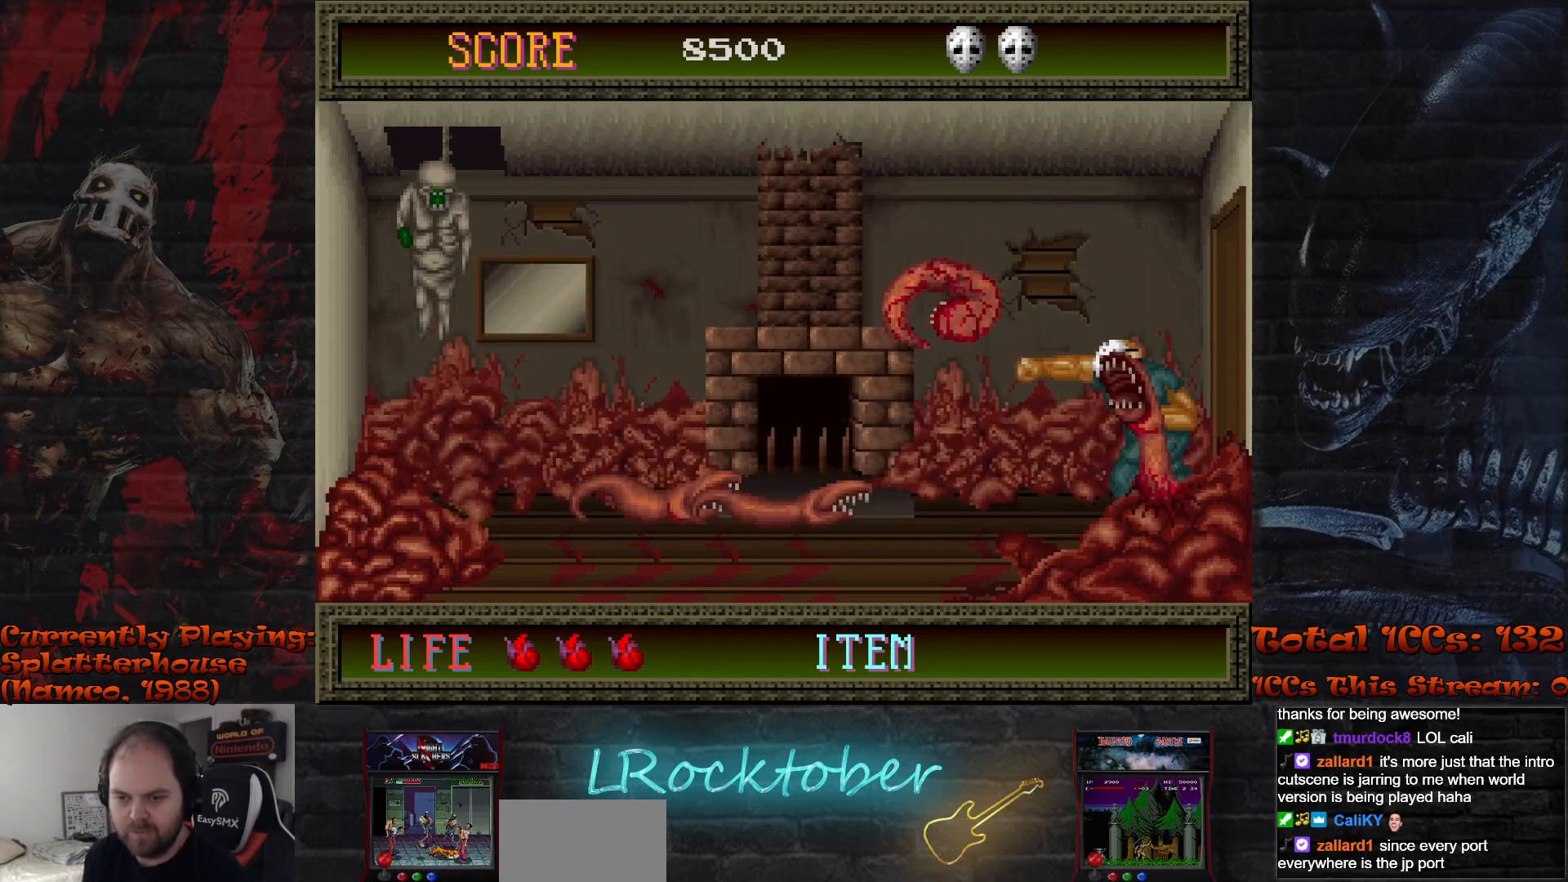
{"buttons": [], "left_stick": "center", "events": [[33, "TRIANGLE", "down"], [100, "TRIANGLE", "up"], [200, "TRIANGLE", "down"], [250, "TRIANGLE", "up"], [367, "TRIANGLE", "down"], [433, "TRIANGLE", "up"]]}
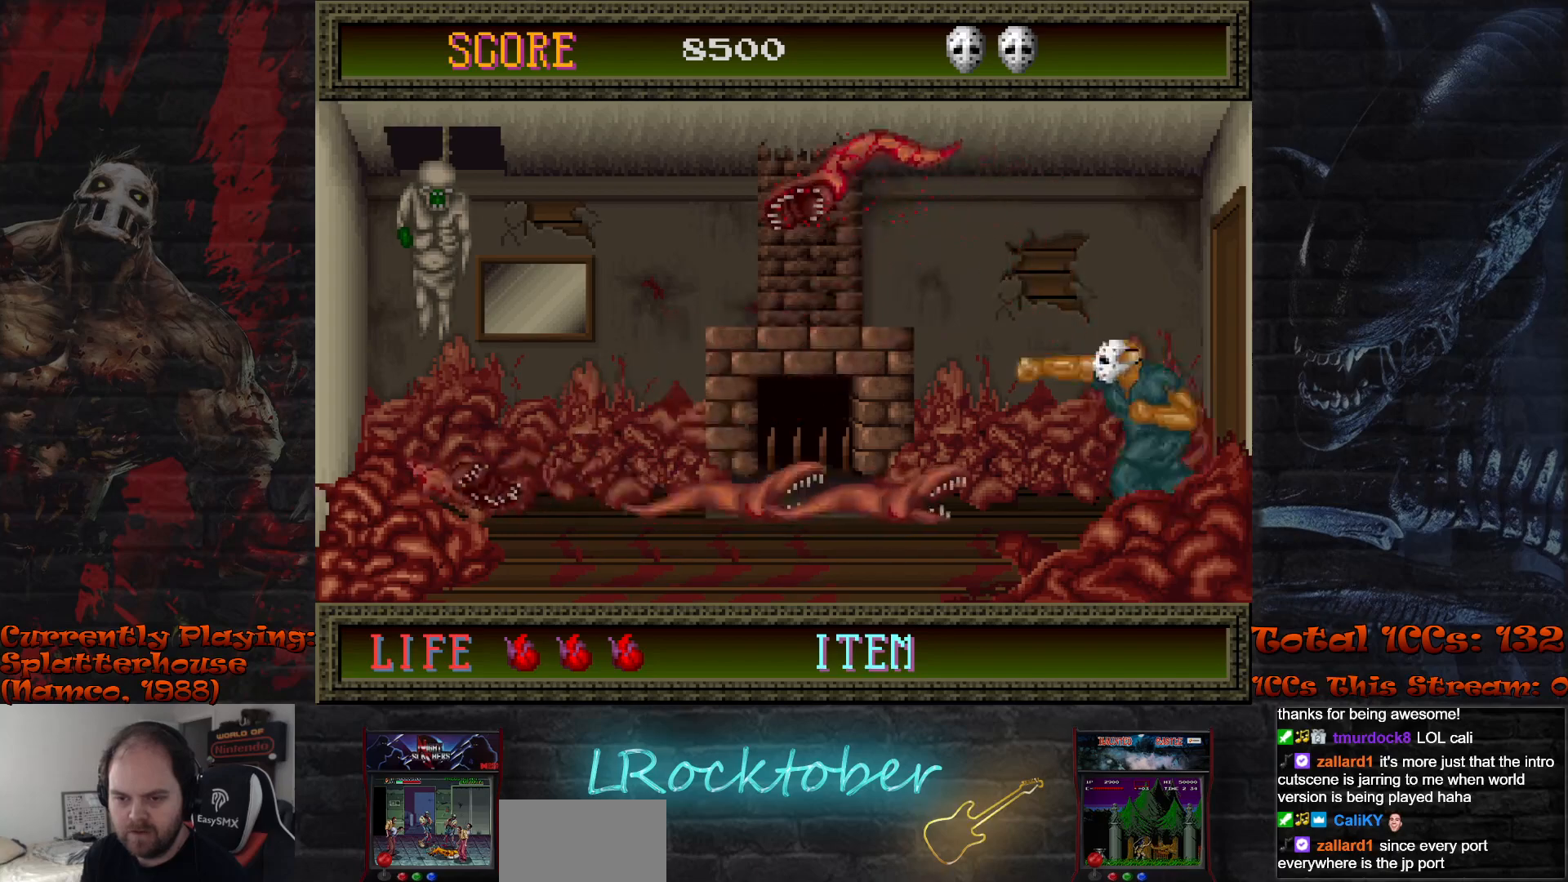
{"buttons": [], "left_stick": "down", "events": [[33, "TRIANGLE", "down"], [100, "TRIANGLE", "up"], [133, "left_stick", "down"], [217, "TRIANGLE", "down"], [283, "TRIANGLE", "up"], [417, "TRIANGLE", "down"], [483, "TRIANGLE", "up"]]}
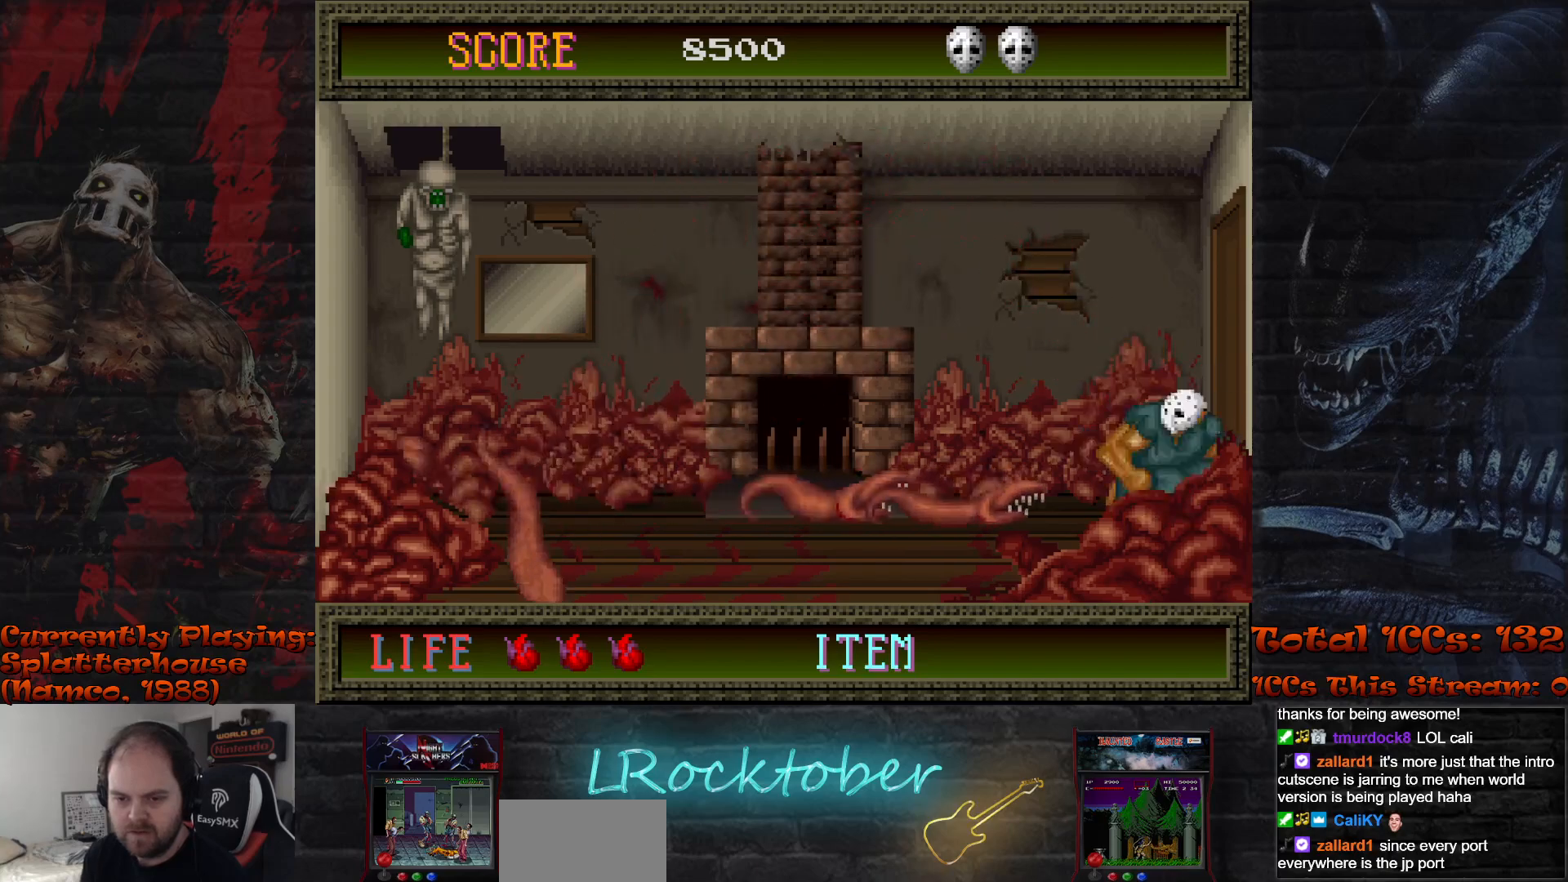
{"buttons": ["TRIANGLE"], "left_stick": "down", "events": [[100, "TRIANGLE", "down"], [167, "TRIANGLE", "up"], [283, "TRIANGLE", "down"], [350, "TRIANGLE", "up"], [467, "TRIANGLE", "down"]]}
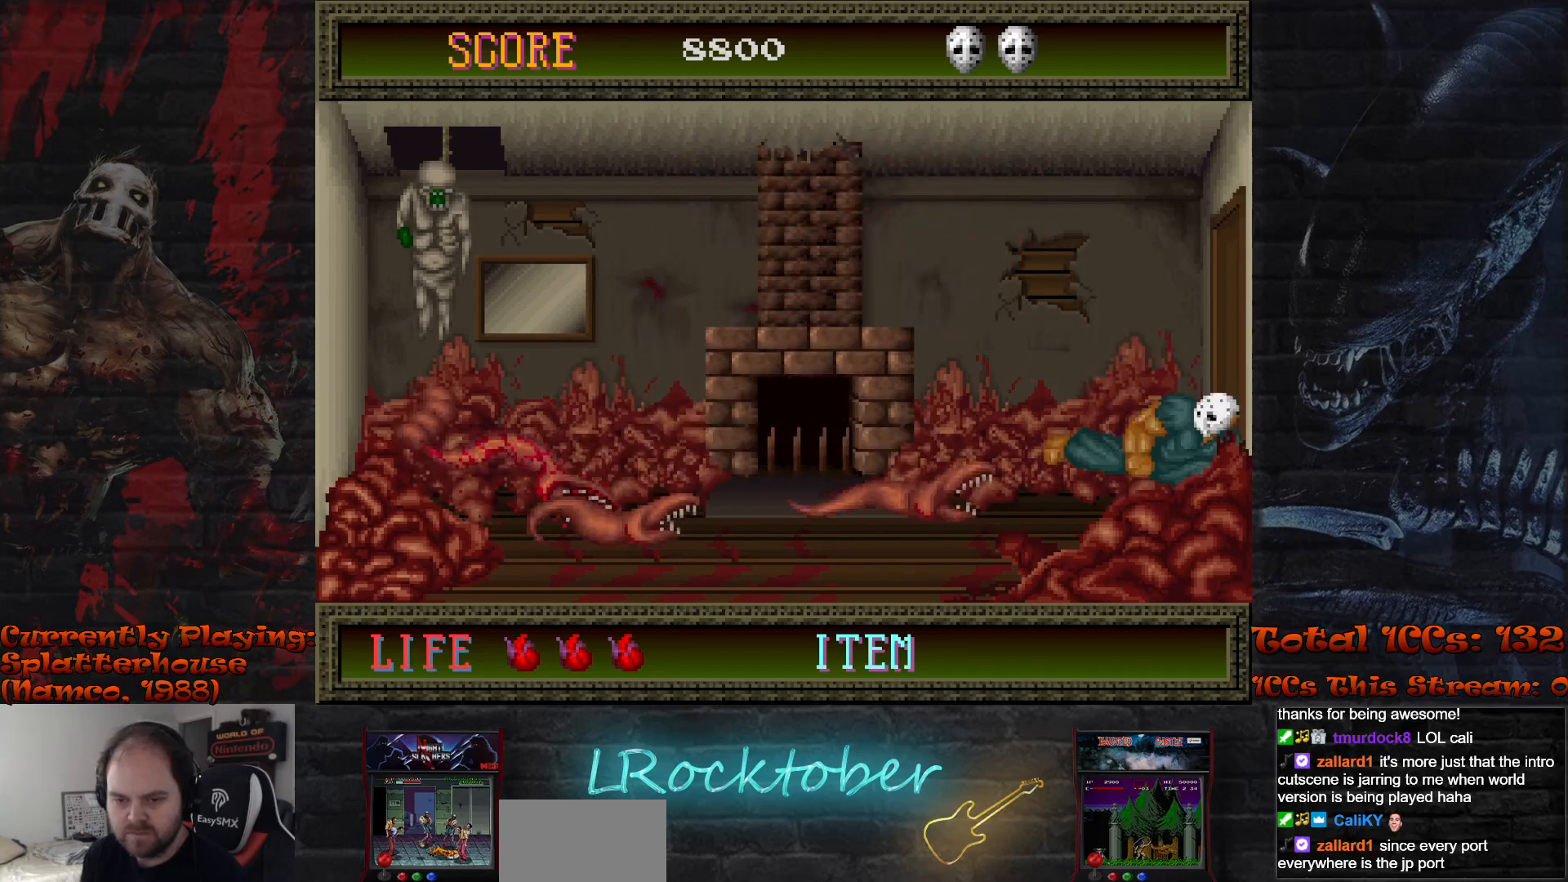
{"buttons": ["TRIANGLE"], "left_stick": "down", "events": [[17, "TRIANGLE", "up"], [133, "TRIANGLE", "down"], [200, "TRIANGLE", "up"], [317, "TRIANGLE", "down"], [383, "TRIANGLE", "up"], [483, "TRIANGLE", "down"]]}
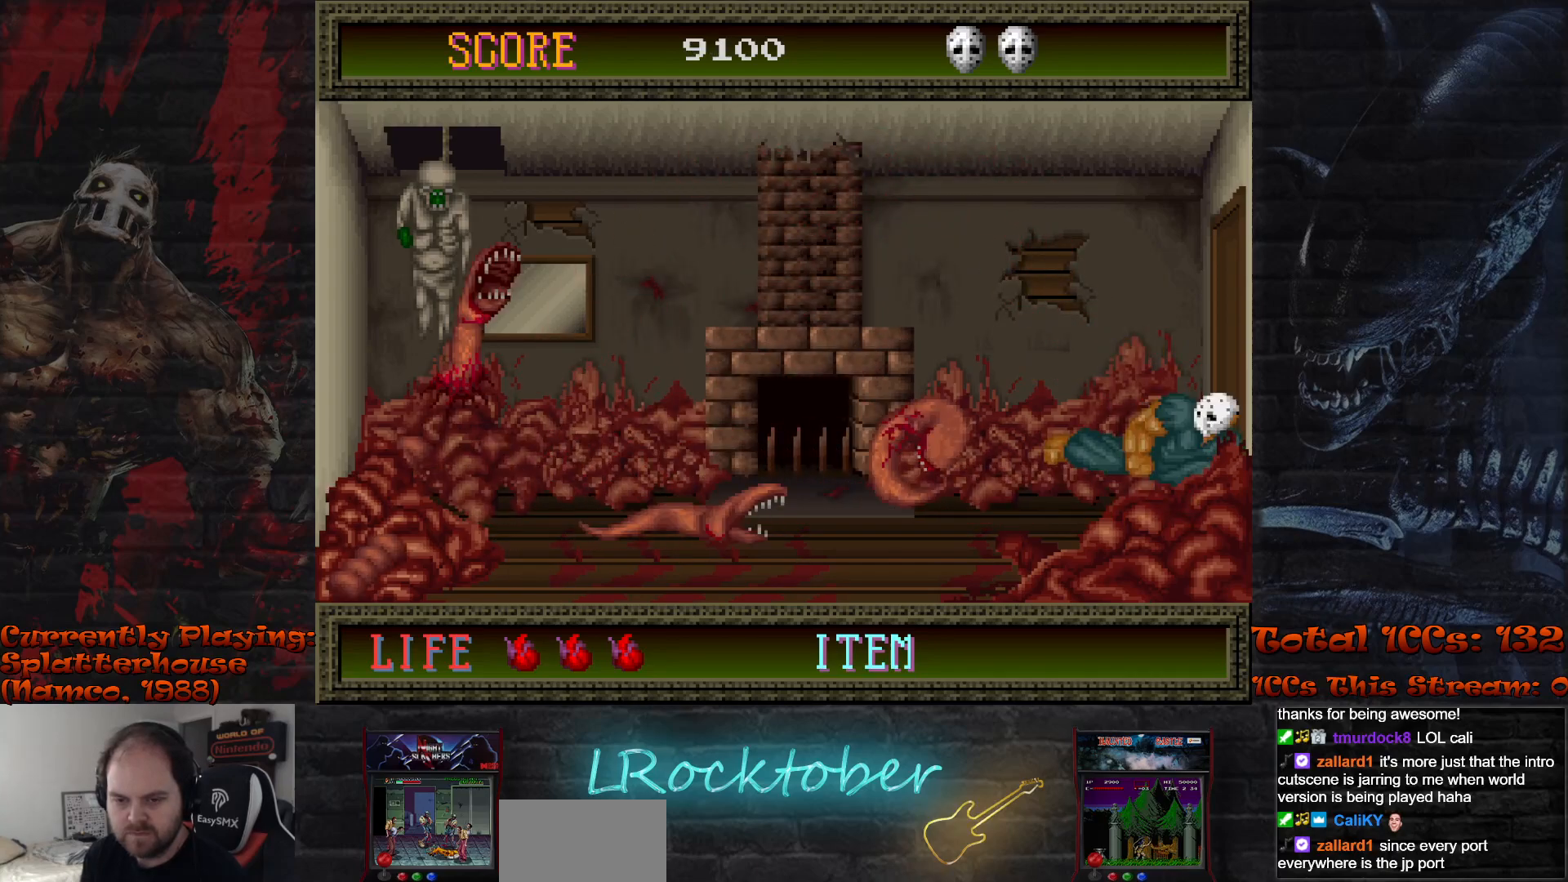
{"buttons": [], "left_stick": "down", "events": [[50, "TRIANGLE", "up"], [150, "TRIANGLE", "down"], [233, "TRIANGLE", "up"], [350, "TRIANGLE", "down"], [417, "TRIANGLE", "up"]]}
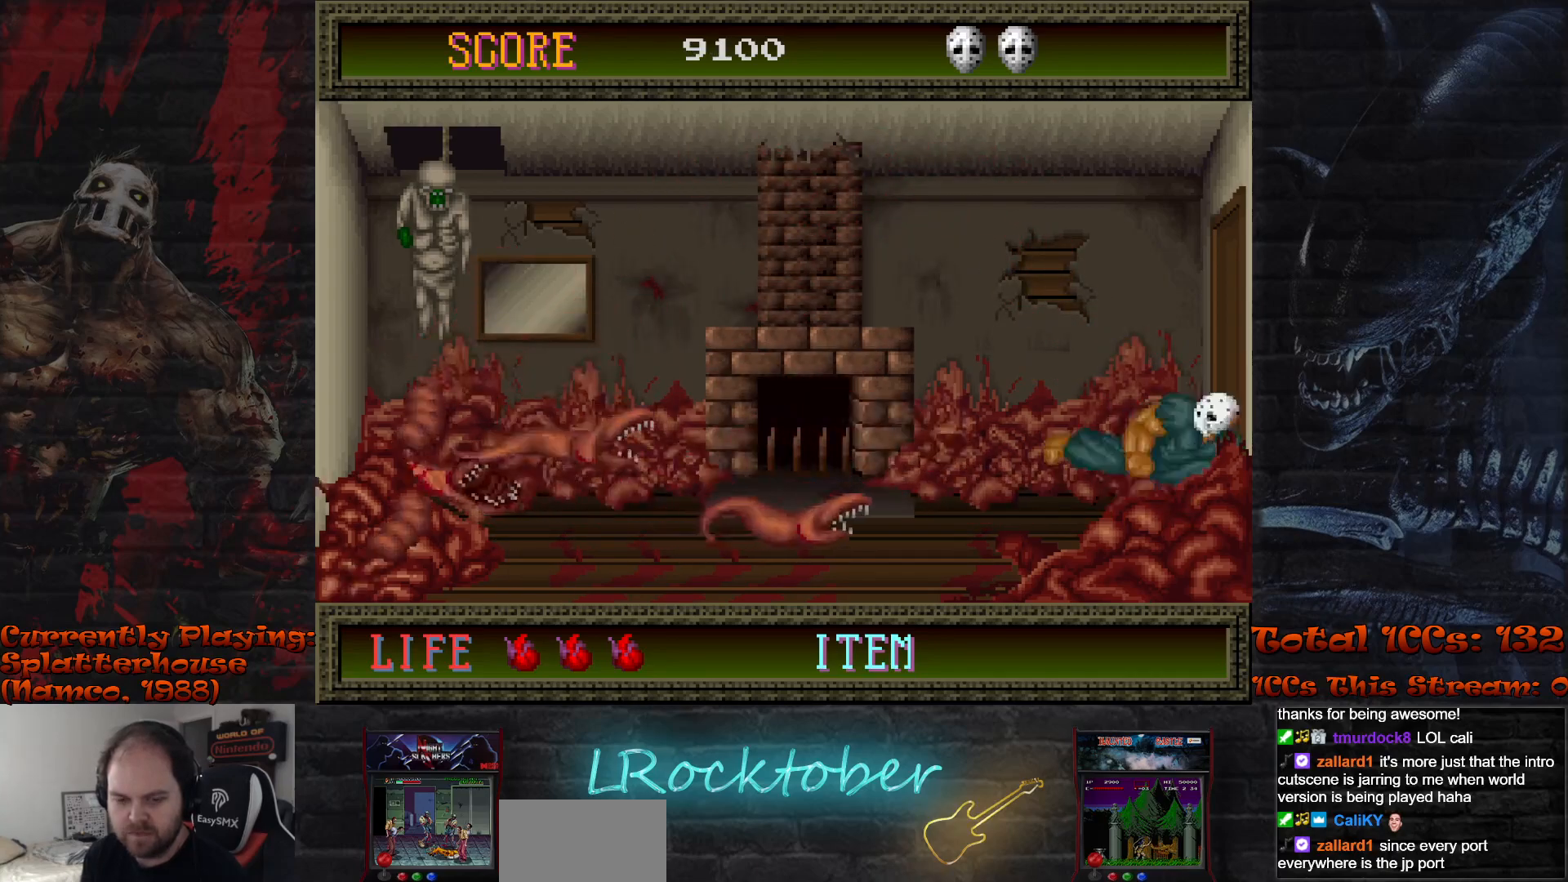
{"buttons": [], "left_stick": "down", "events": [[33, "TRIANGLE", "down"], [117, "TRIANGLE", "up"], [217, "TRIANGLE", "down"], [300, "TRIANGLE", "up"], [400, "TRIANGLE", "down"], [483, "TRIANGLE", "up"]]}
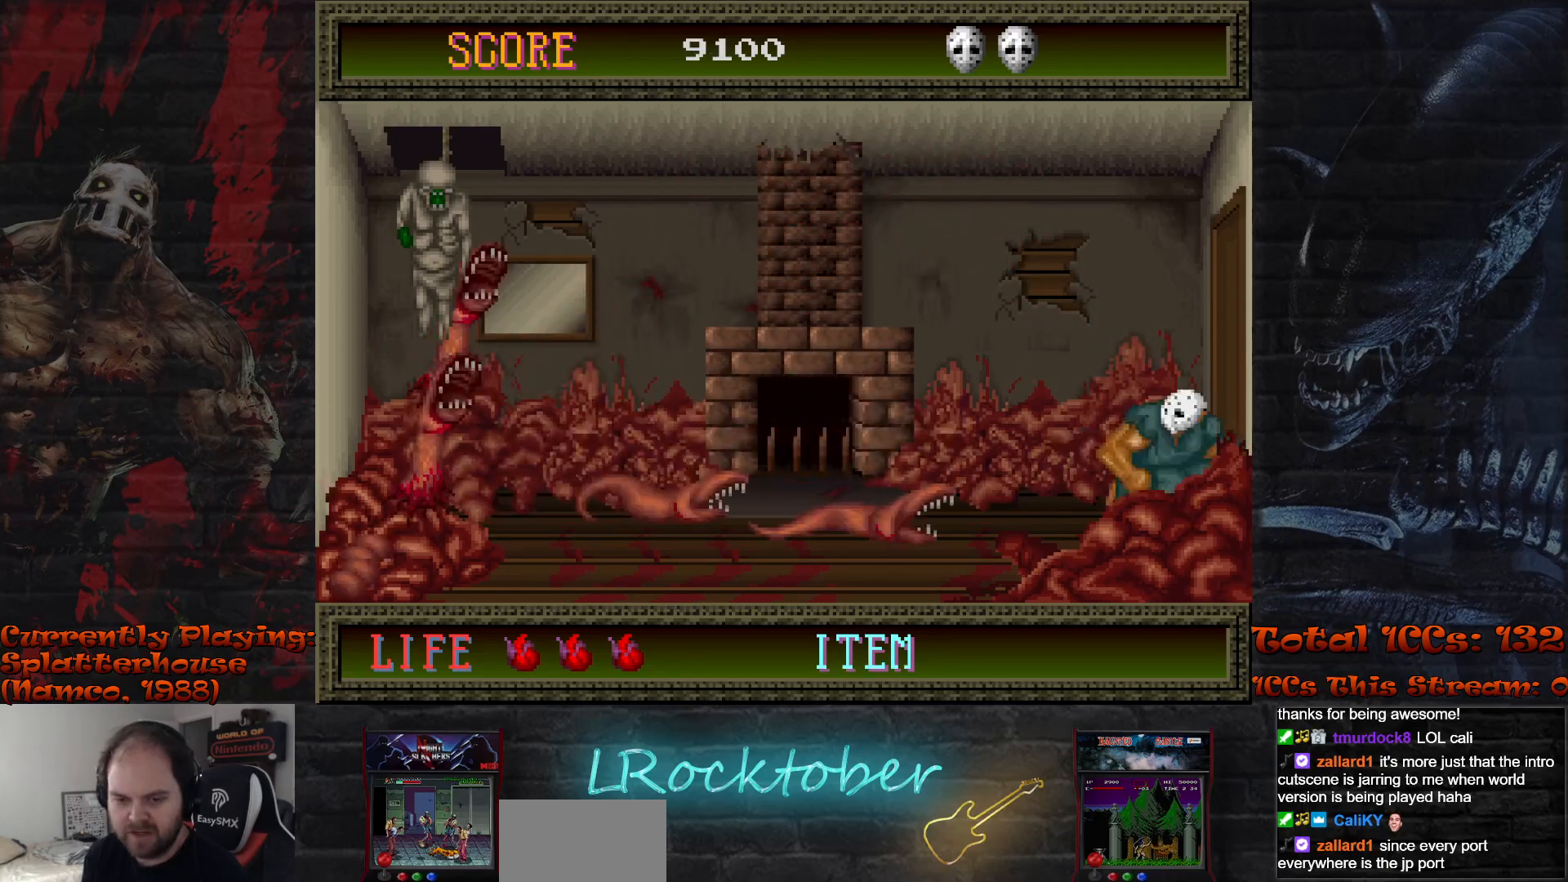
{"buttons": ["TRIANGLE"], "left_stick": "down", "events": [[83, "TRIANGLE", "down"], [167, "TRIANGLE", "up"], [283, "TRIANGLE", "down"], [367, "TRIANGLE", "up"], [483, "TRIANGLE", "down"]]}
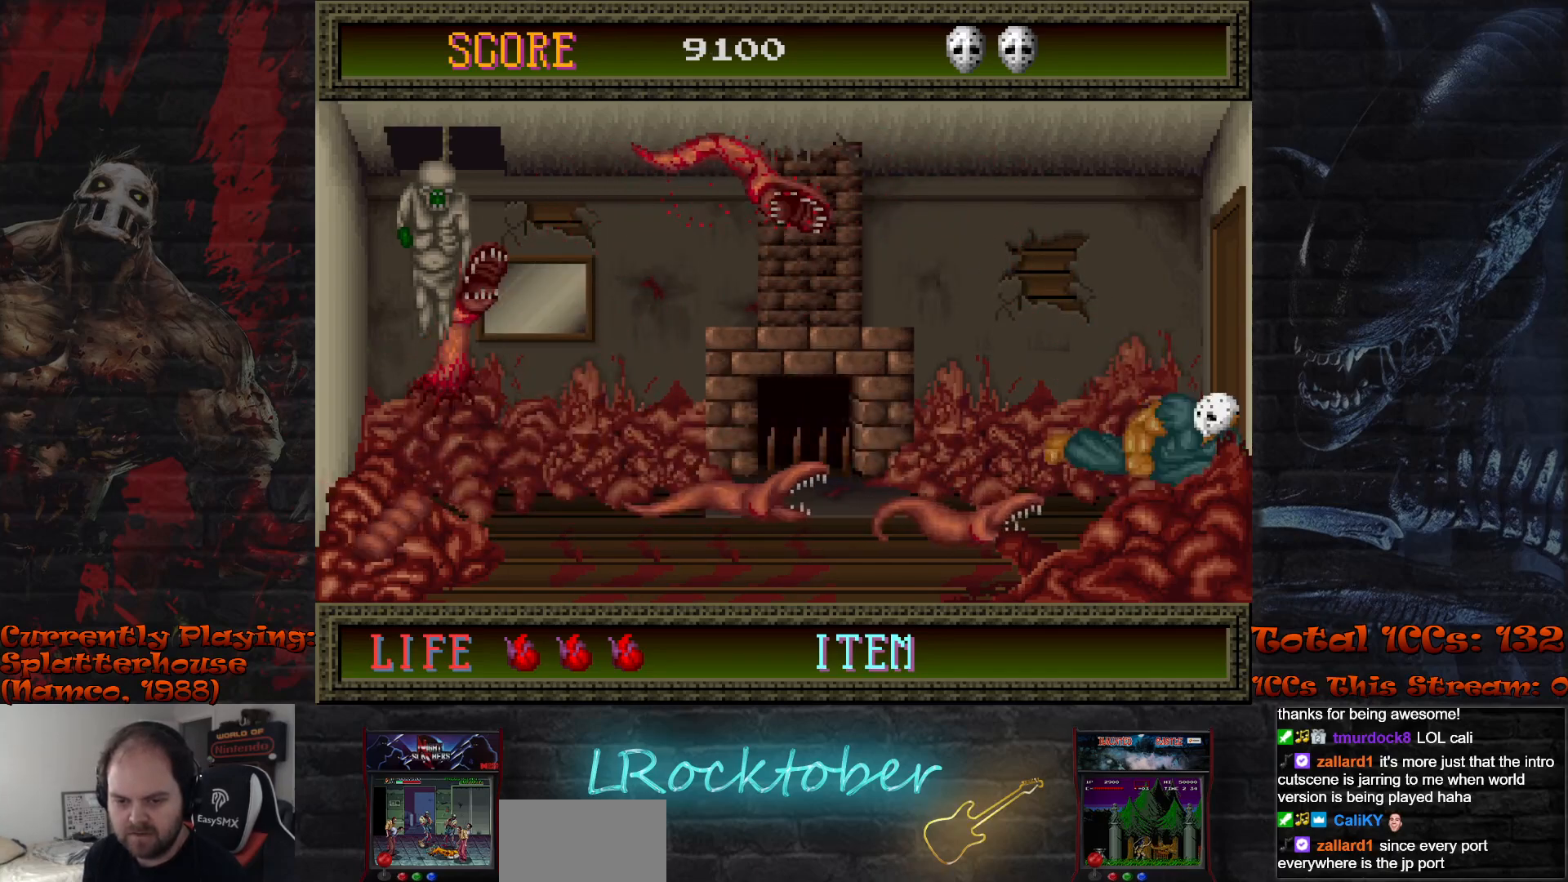
{"buttons": [], "left_stick": "down", "events": [[50, "TRIANGLE", "up"], [167, "TRIANGLE", "down"], [250, "TRIANGLE", "up"], [367, "TRIANGLE", "down"], [433, "TRIANGLE", "up"]]}